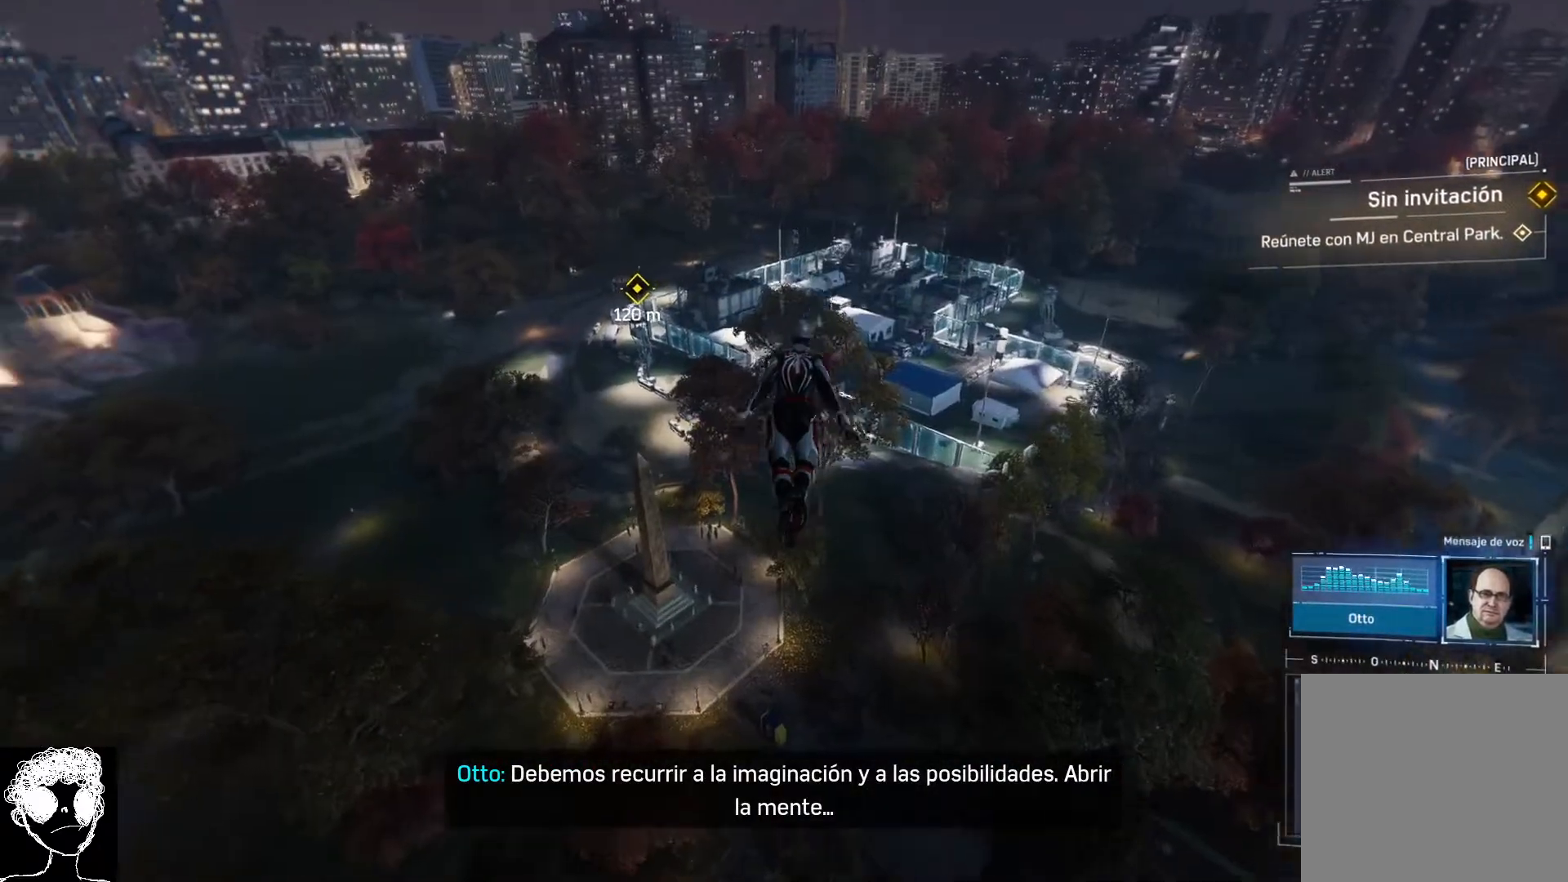
Gameplay with a controller (Xbox layout); each line is a JSON object with the inputs held at the frame after it. "events" lists button and stick changes between this image and that frame as [ms after this image, input, new state], when the widget could be followed in between.
{"buttons": [], "left_stick": "up", "right_stick": "left", "events": []}
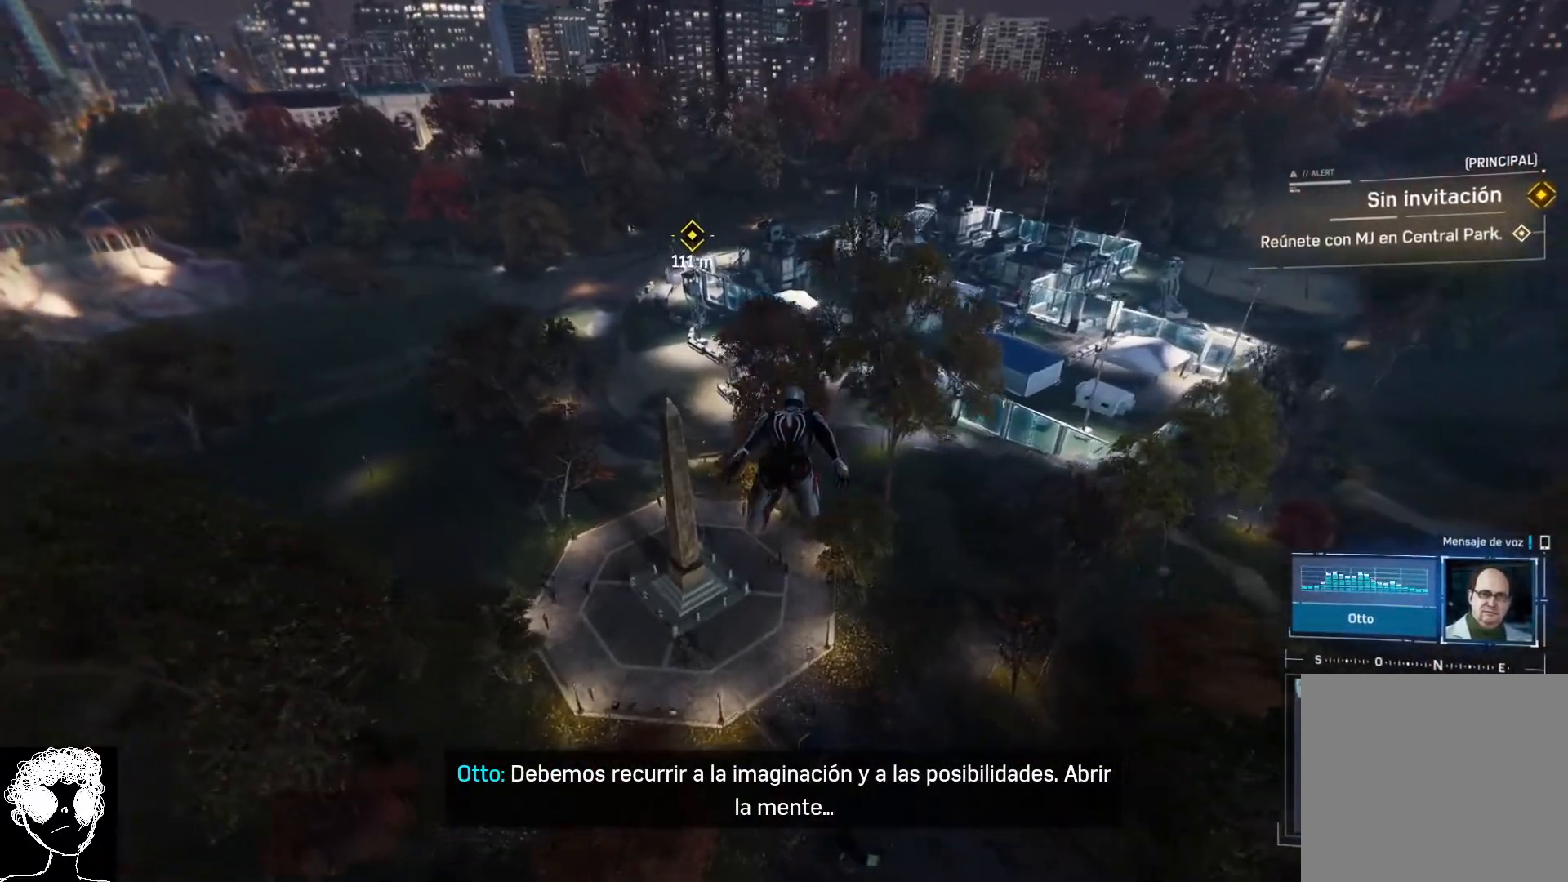
{"buttons": [], "left_stick": "up", "right_stick": "left", "events": []}
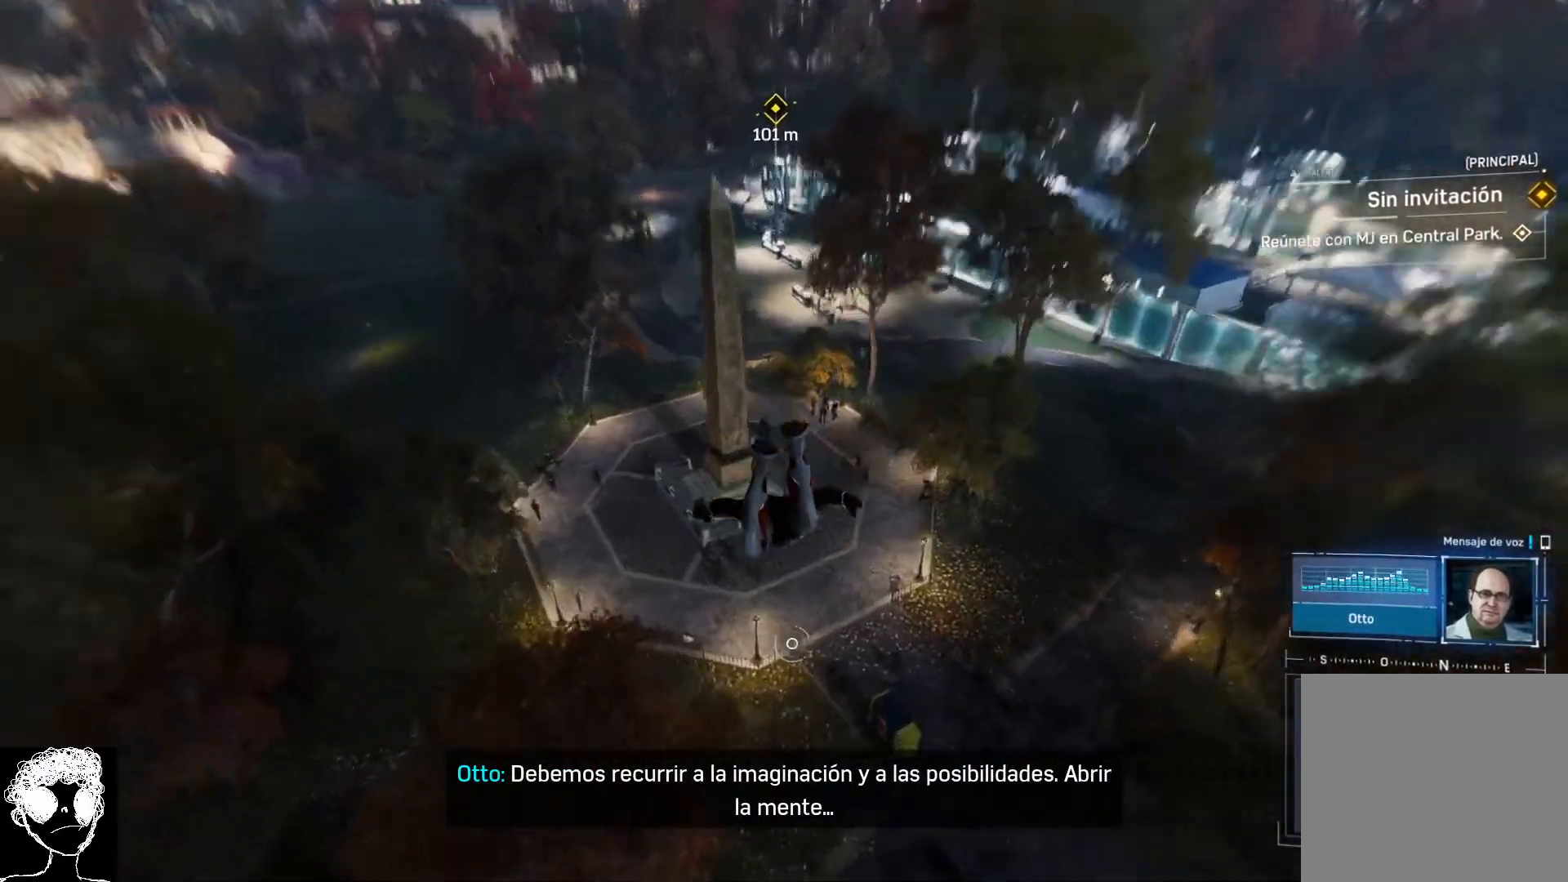
{"buttons": [], "left_stick": "up", "right_stick": "center", "events": [[417, "right_stick", "center"]]}
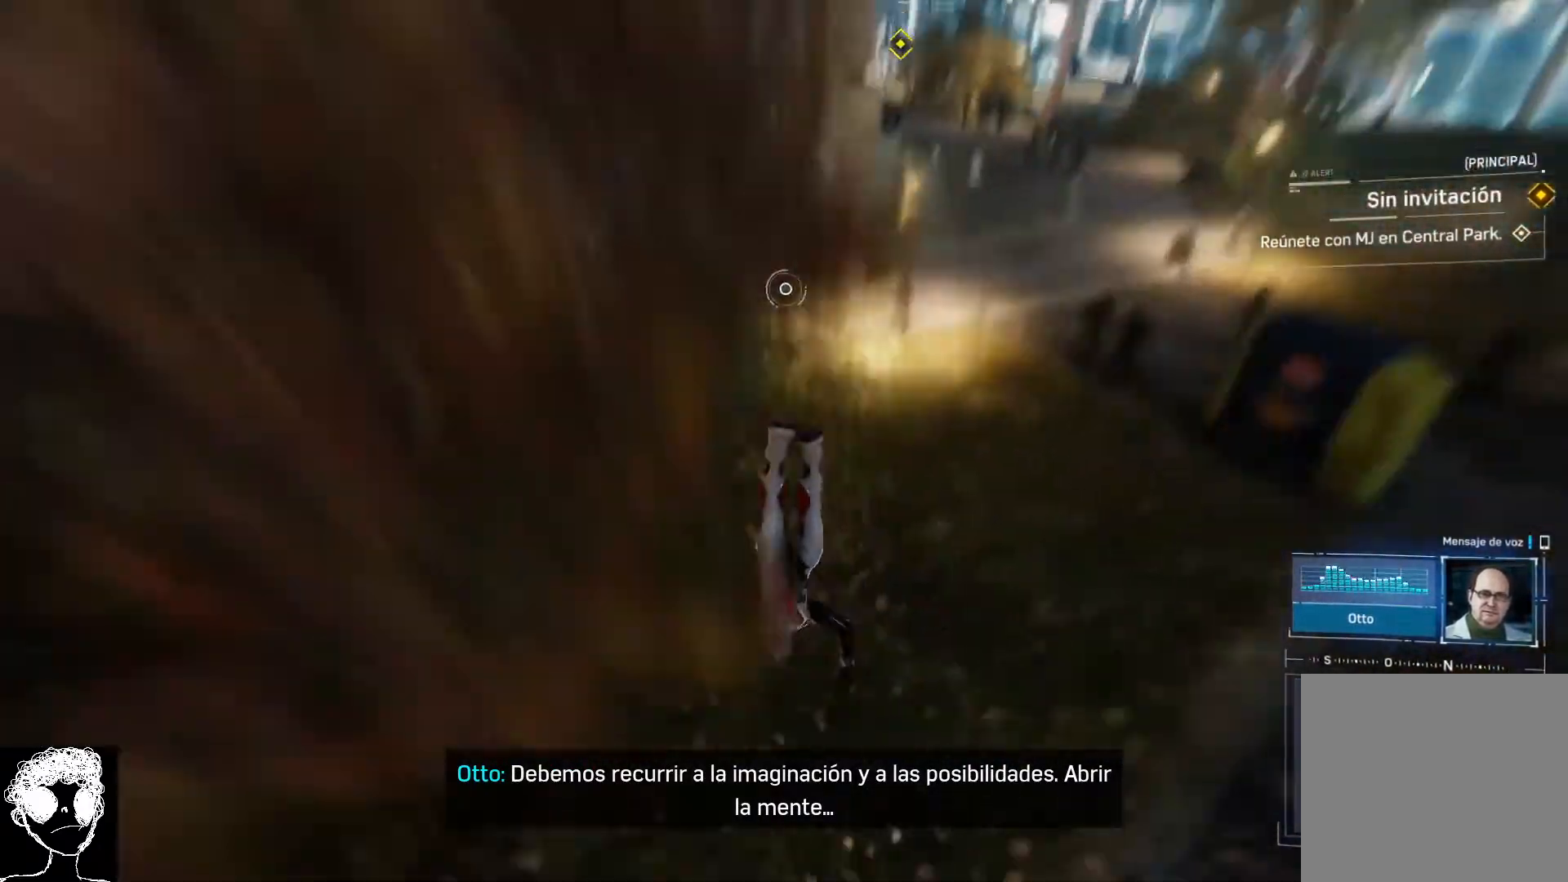
{"buttons": [], "left_stick": "up", "right_stick": "up-right", "events": [[83, "right_stick", "up-right"]]}
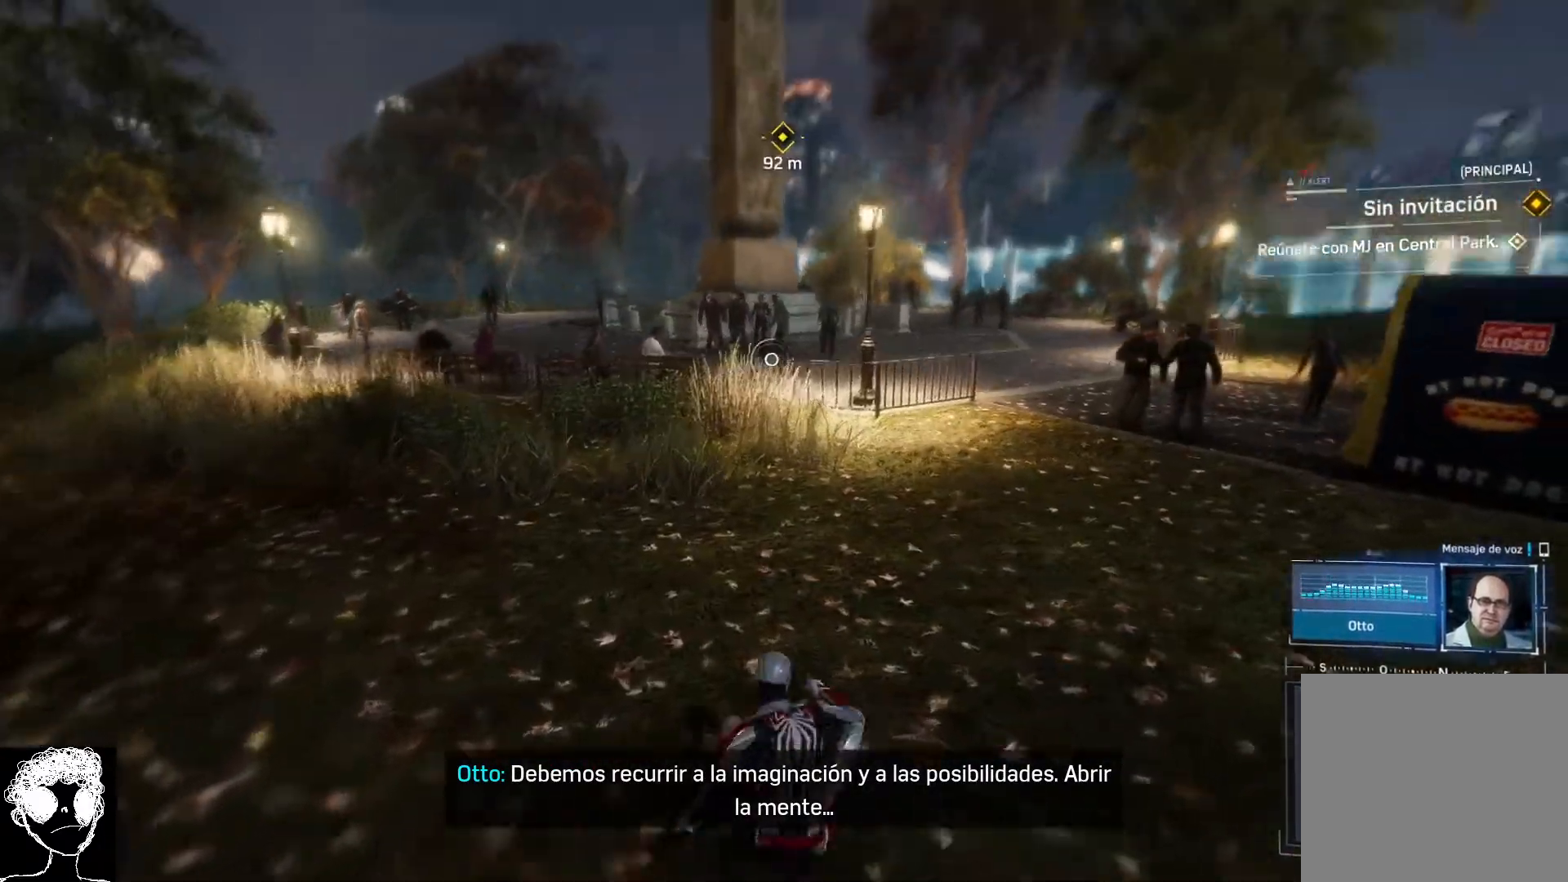
{"buttons": [], "left_stick": "up-left", "right_stick": "up", "events": [[150, "left_stick", "up-left"], [300, "right_stick", "up"]]}
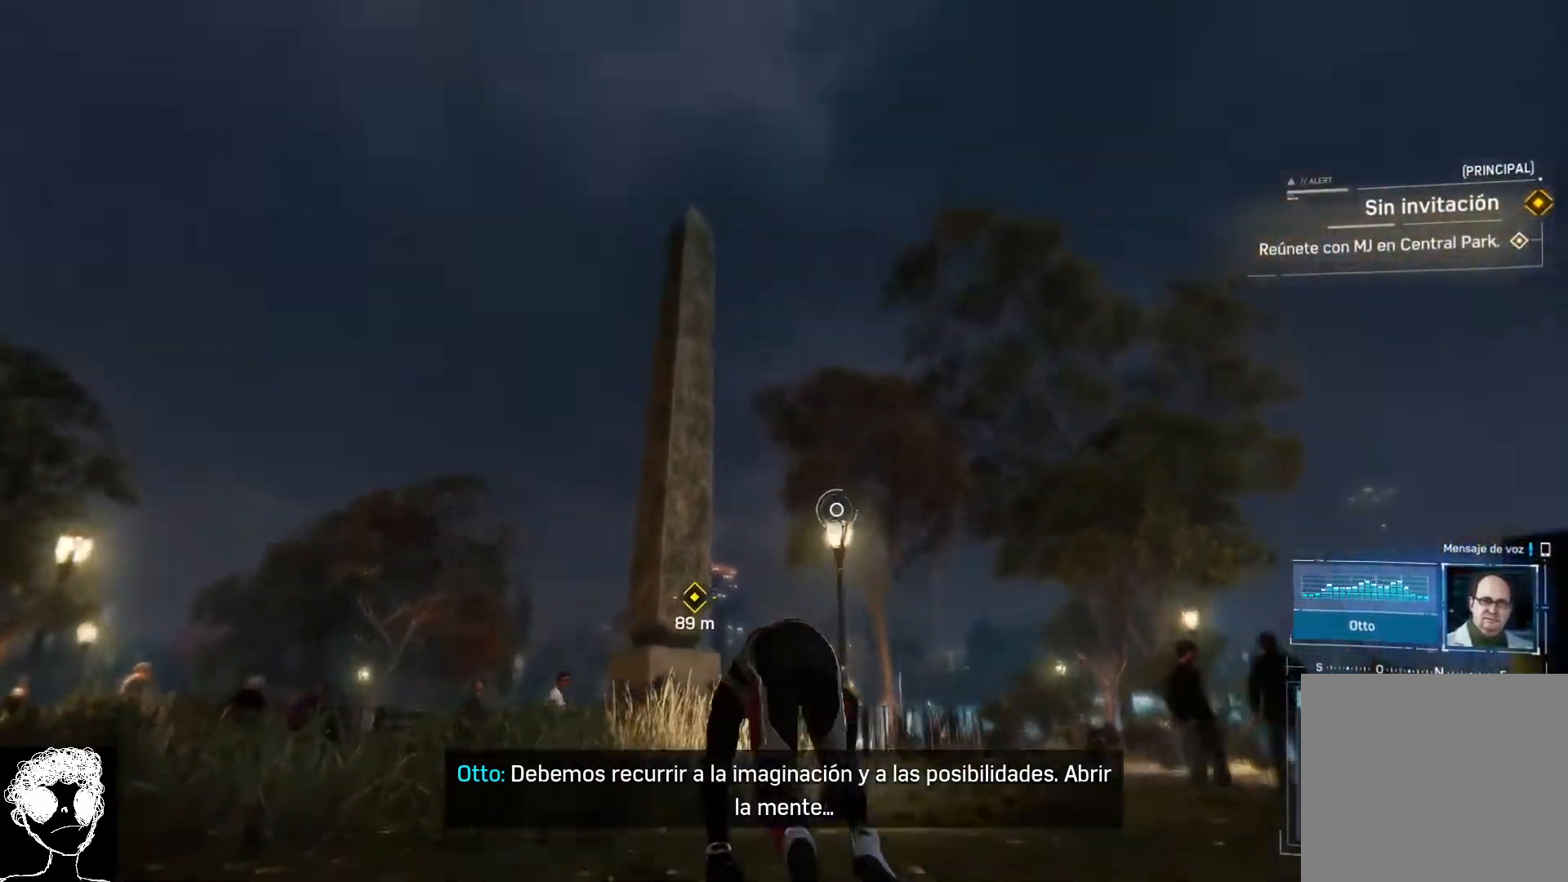
{"buttons": ["L2", "R2"], "left_stick": "up", "right_stick": "center", "events": [[433, "left_stick", "up"], [450, "L2", "down"], [450, "R2", "down"], [500, "right_stick", "center"]]}
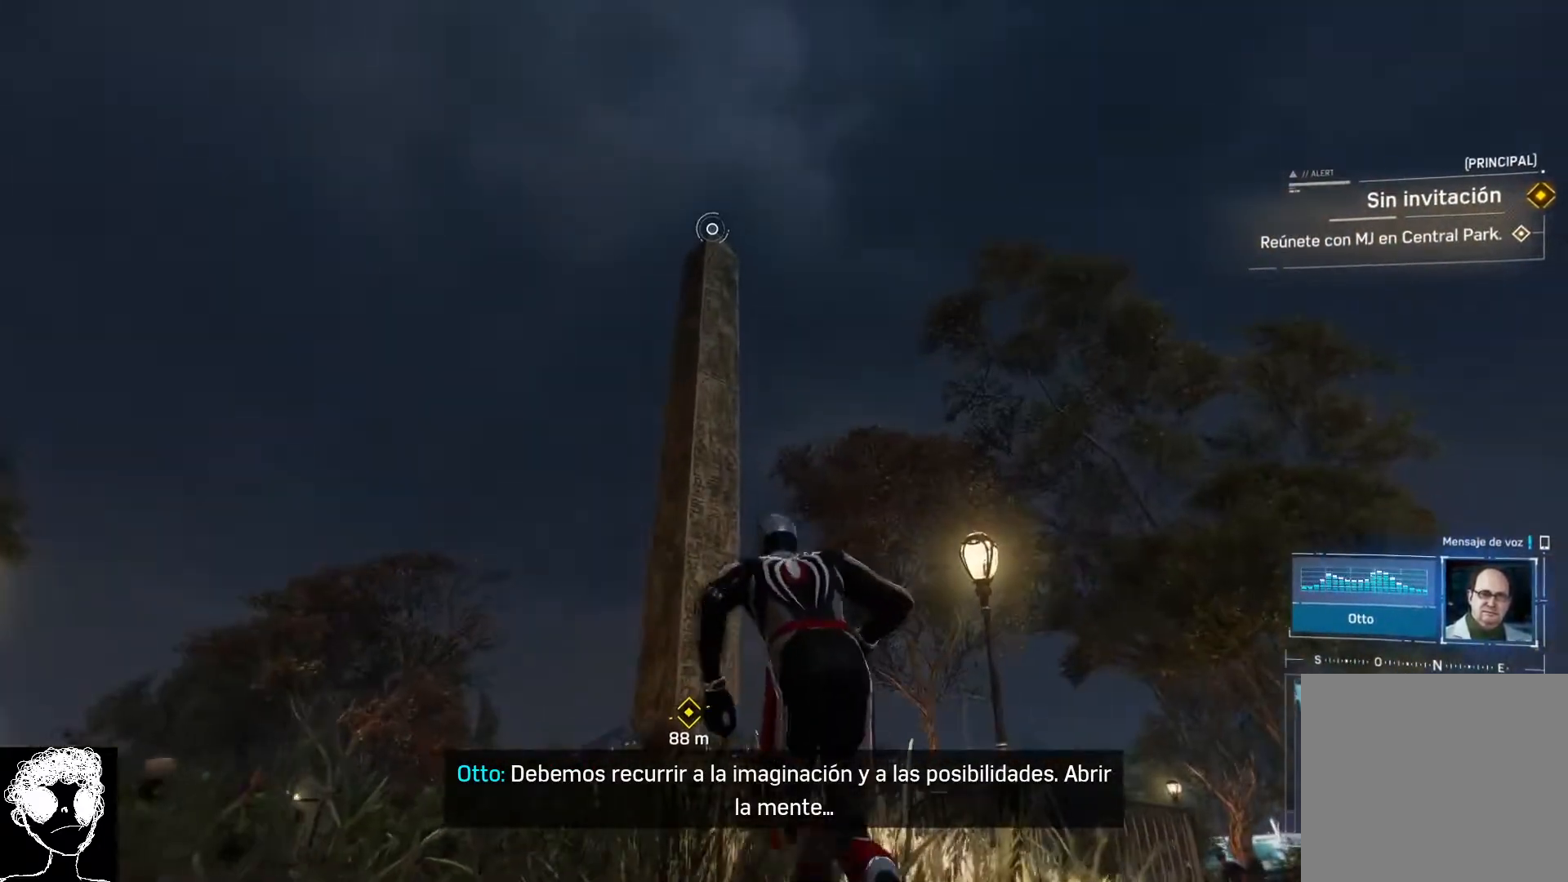
{"buttons": [], "left_stick": "up", "right_stick": "down", "events": [[50, "L2", "up"], [67, "R2", "up"], [400, "right_stick", "down"]]}
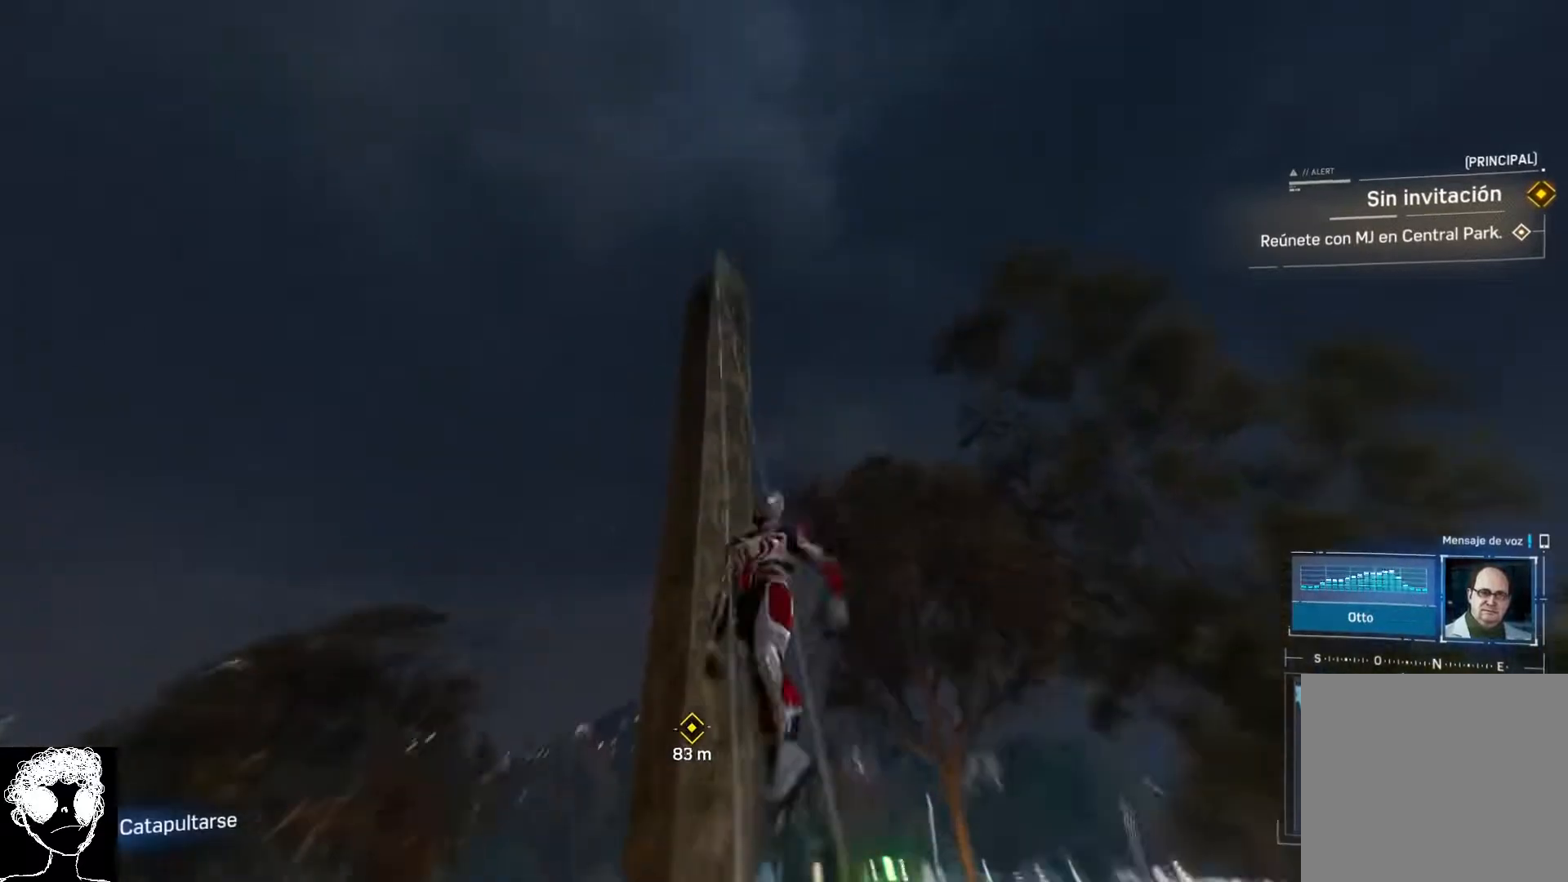
{"buttons": [], "left_stick": "right", "right_stick": "down", "events": [[133, "left_stick", "center"], [500, "left_stick", "right"]]}
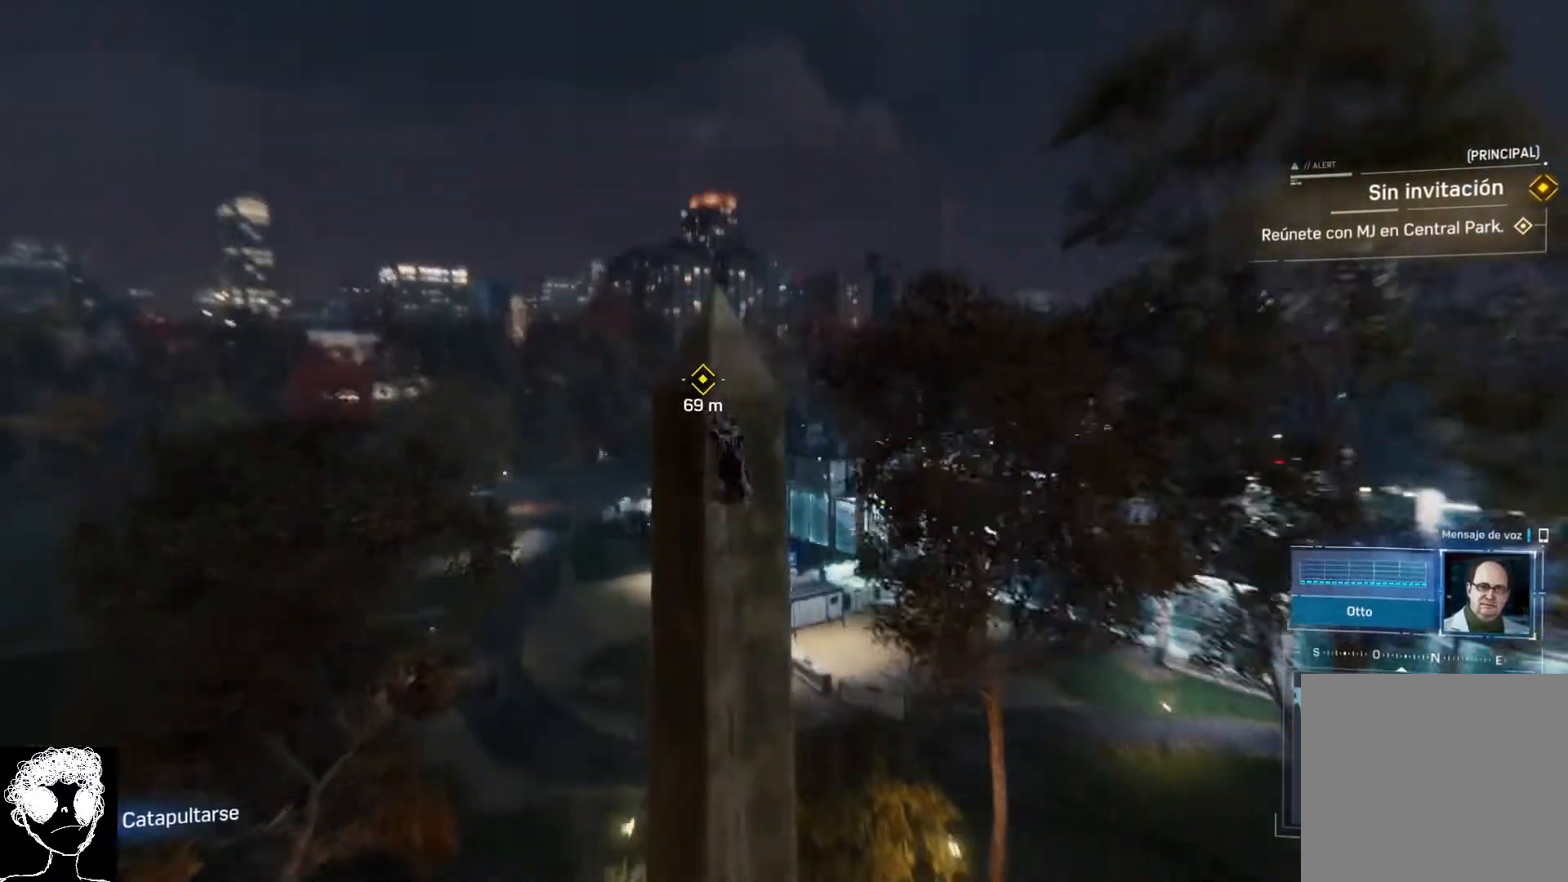
{"buttons": [], "left_stick": "center", "right_stick": "down-right", "events": [[133, "left_stick", "center"], [417, "right_stick", "down-right"]]}
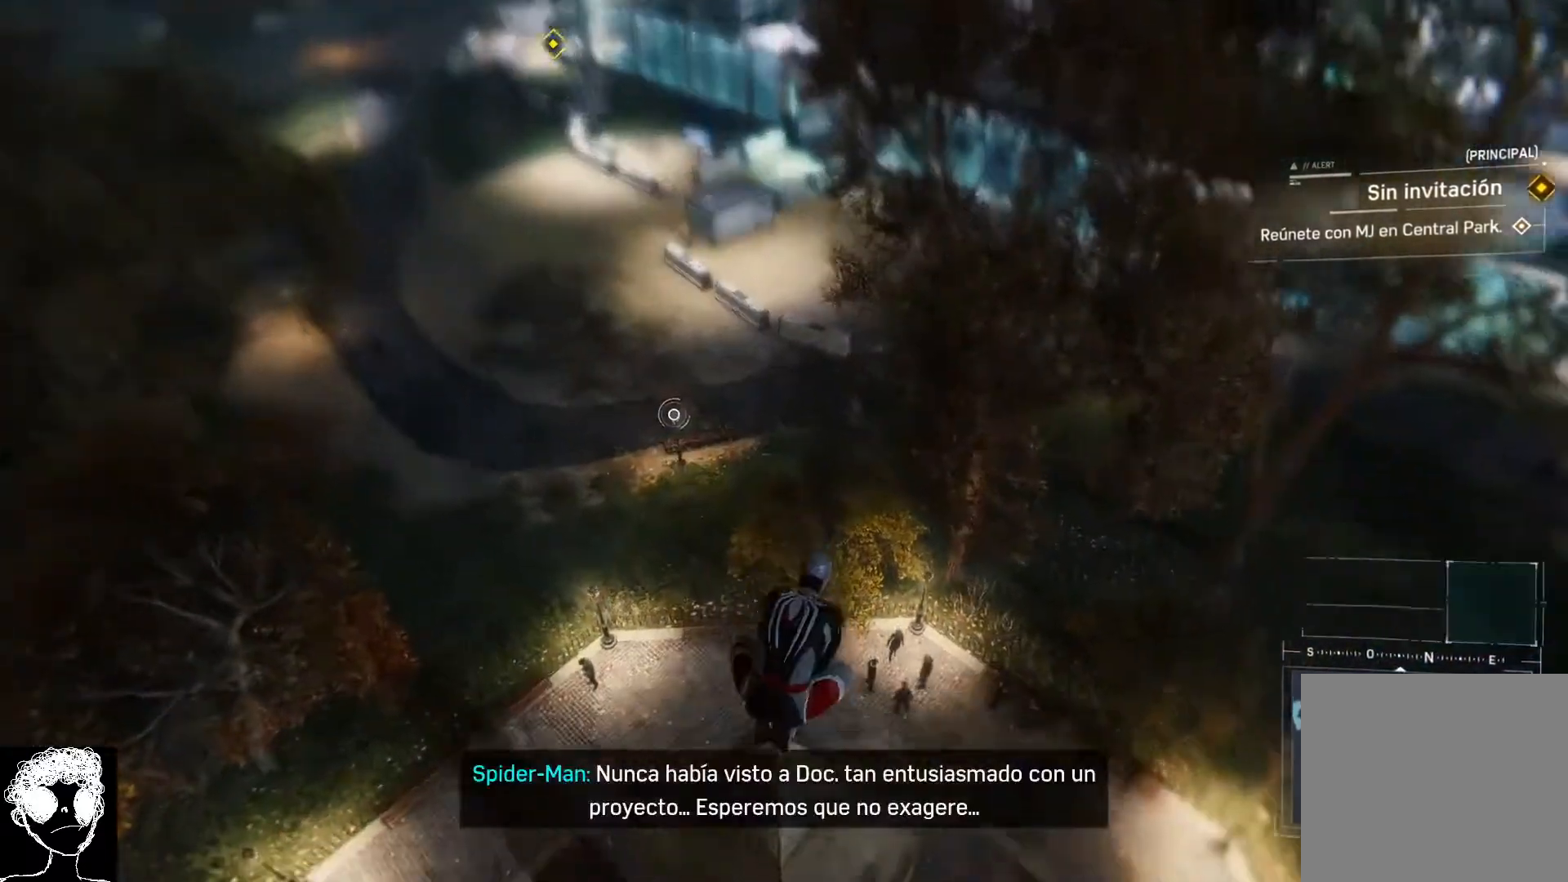
{"buttons": [], "left_stick": "center", "right_stick": "center", "events": [[500, "right_stick", "center"]]}
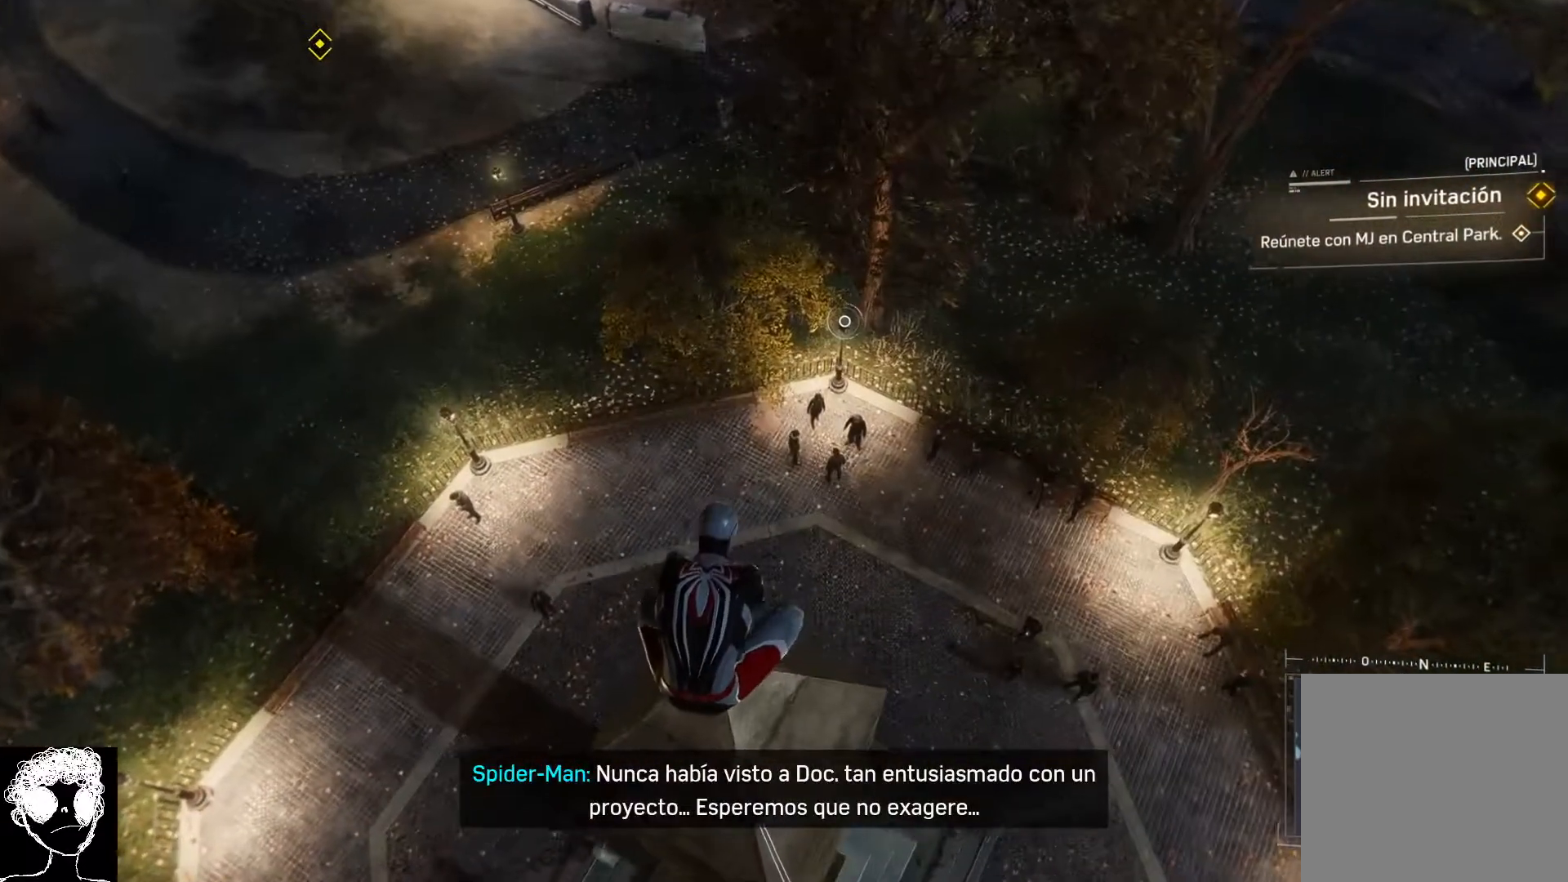
{"buttons": [], "left_stick": "center", "right_stick": "up-left", "events": [[350, "right_stick", "up-left"]]}
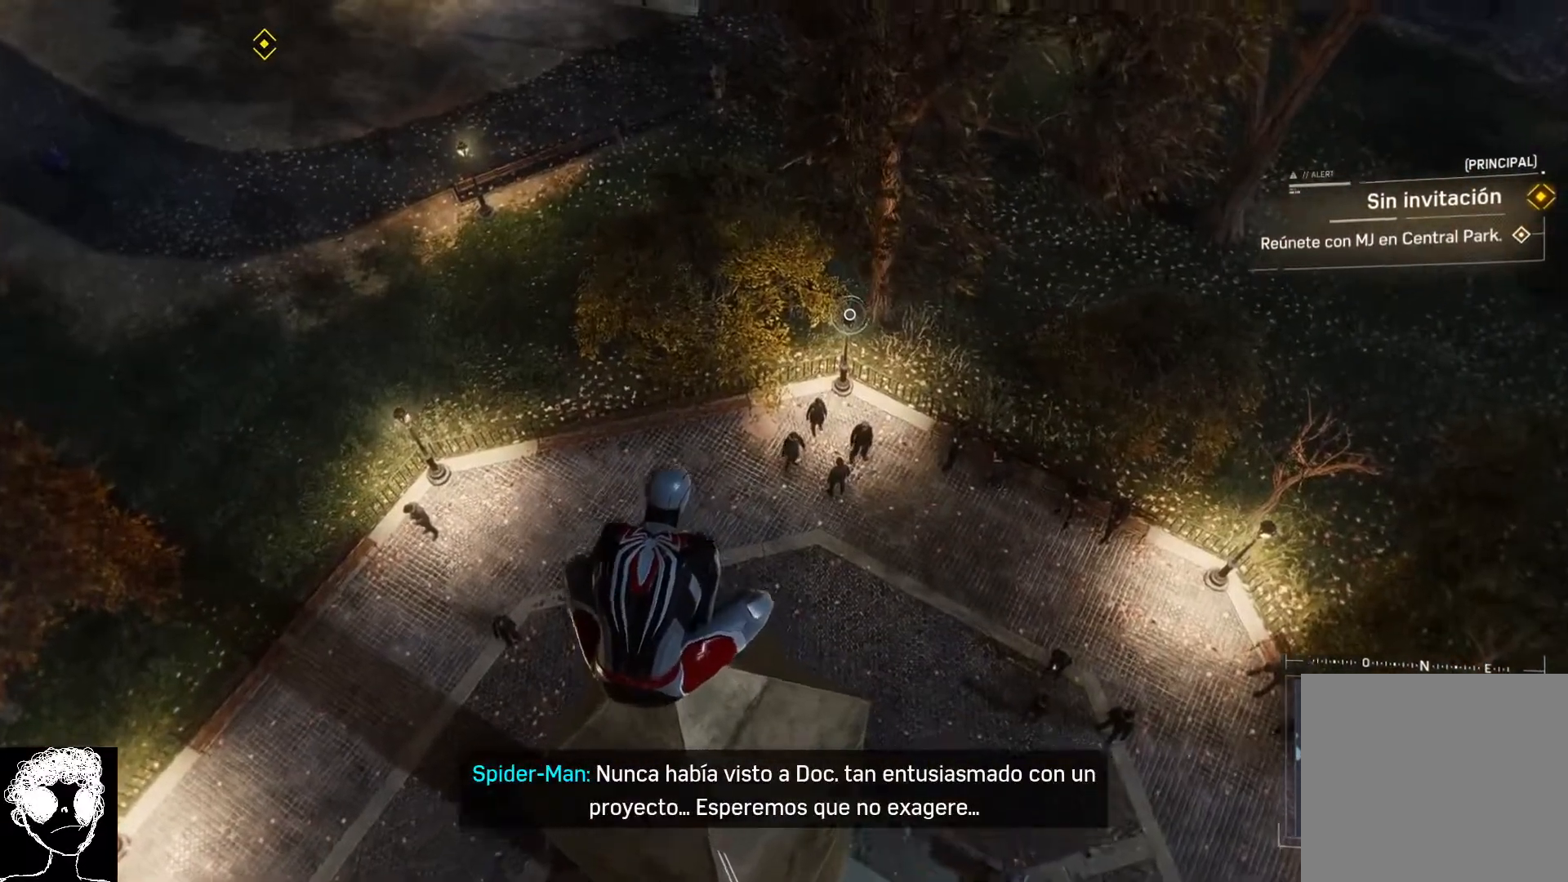
{"buttons": [], "left_stick": "center", "right_stick": "up-left", "events": []}
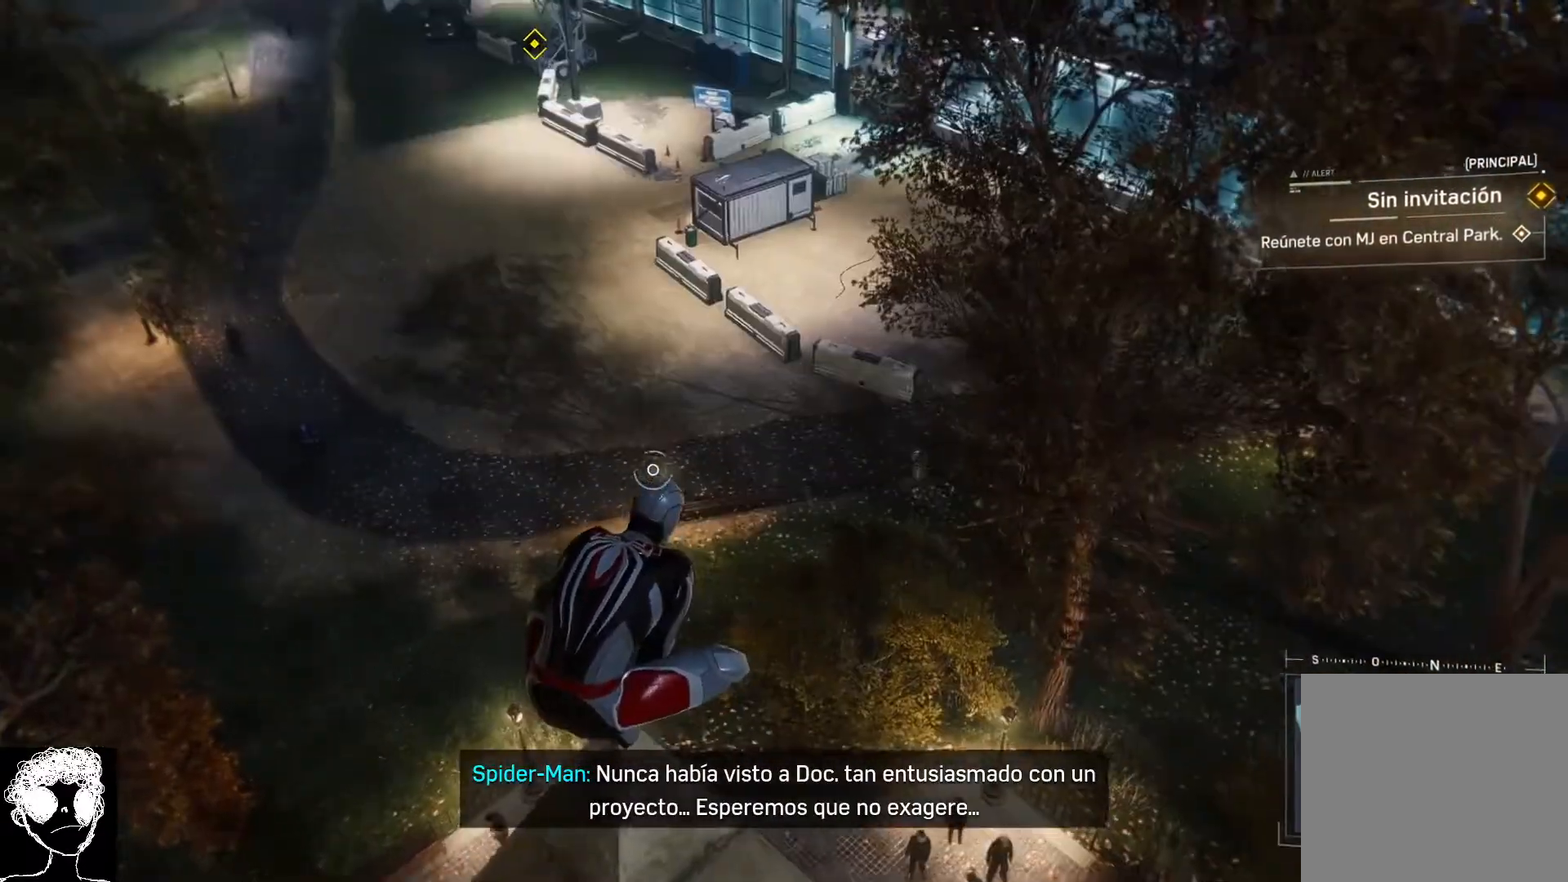
{"buttons": [], "left_stick": "center", "right_stick": "up-left", "events": []}
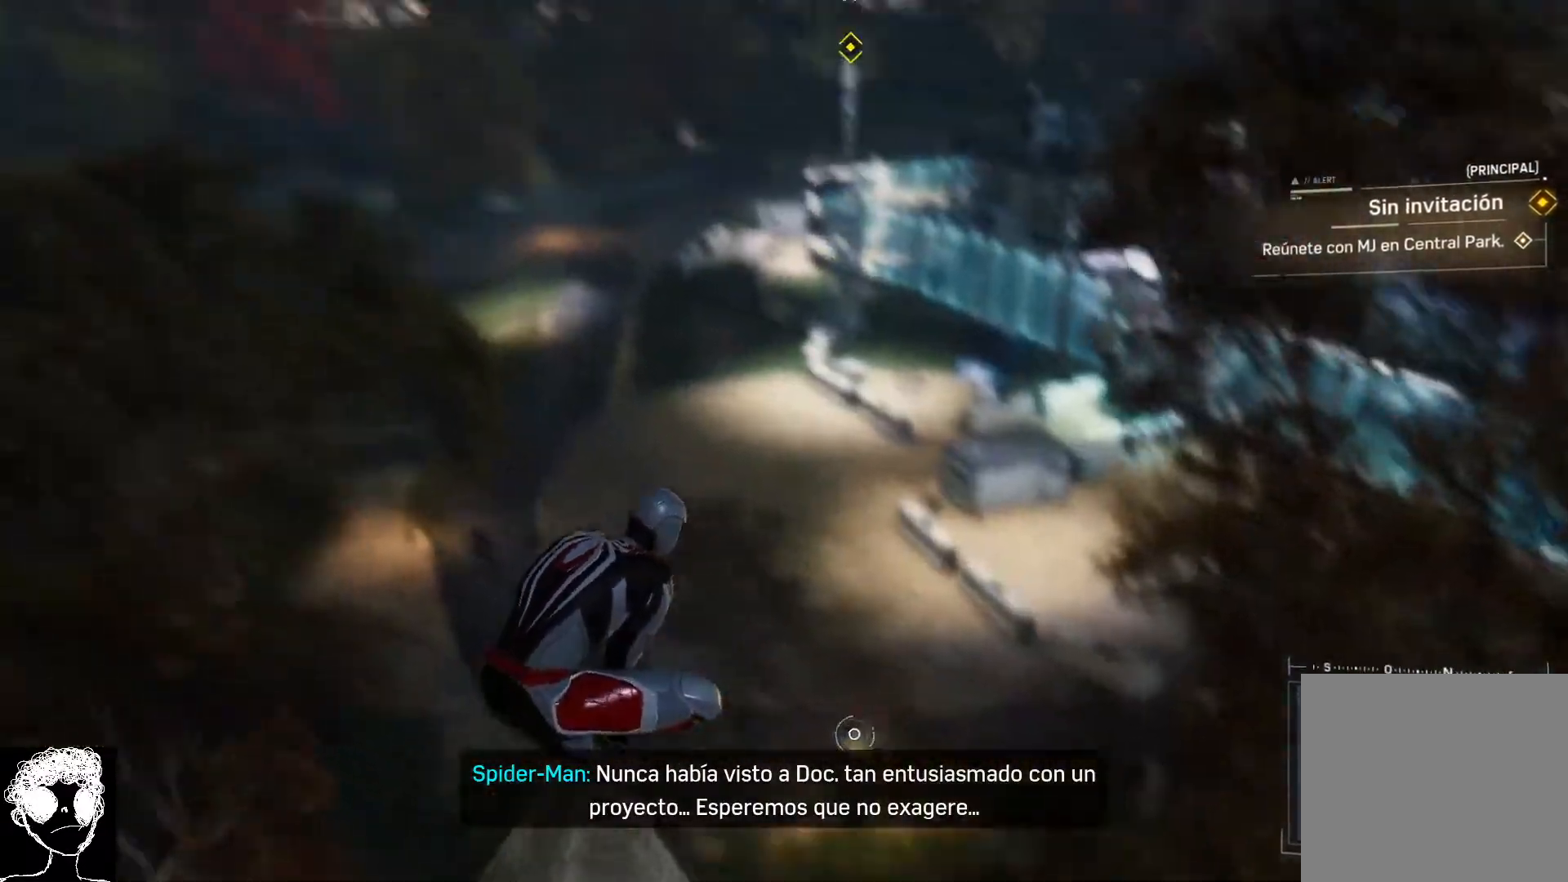
{"buttons": [], "left_stick": "center", "right_stick": "center", "events": [[500, "right_stick", "center"]]}
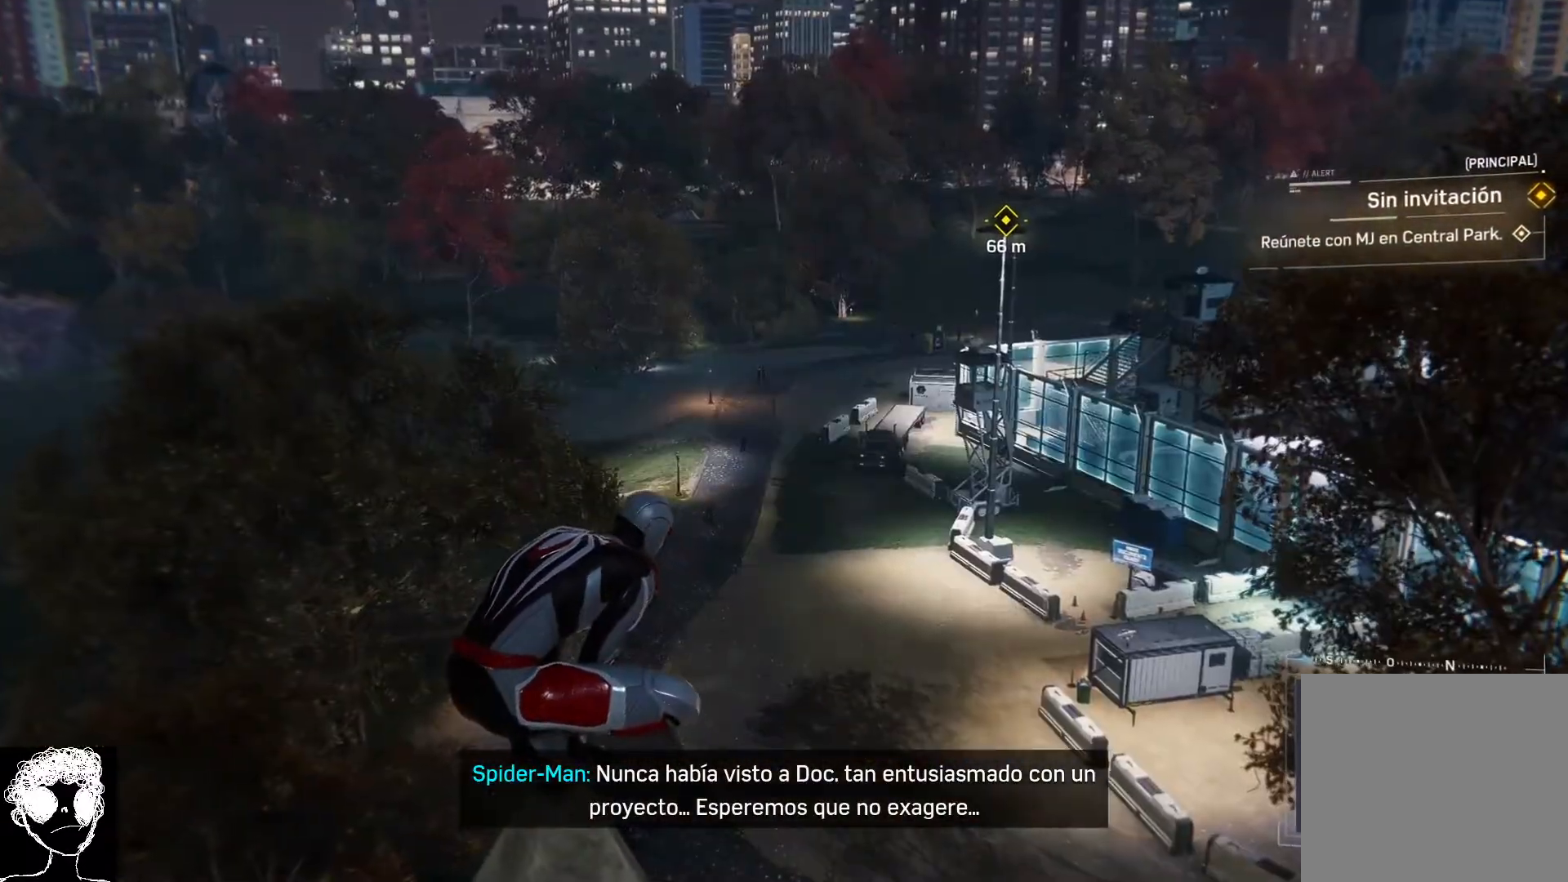
{"buttons": [], "left_stick": "center", "right_stick": "left", "events": [[83, "right_stick", "left"]]}
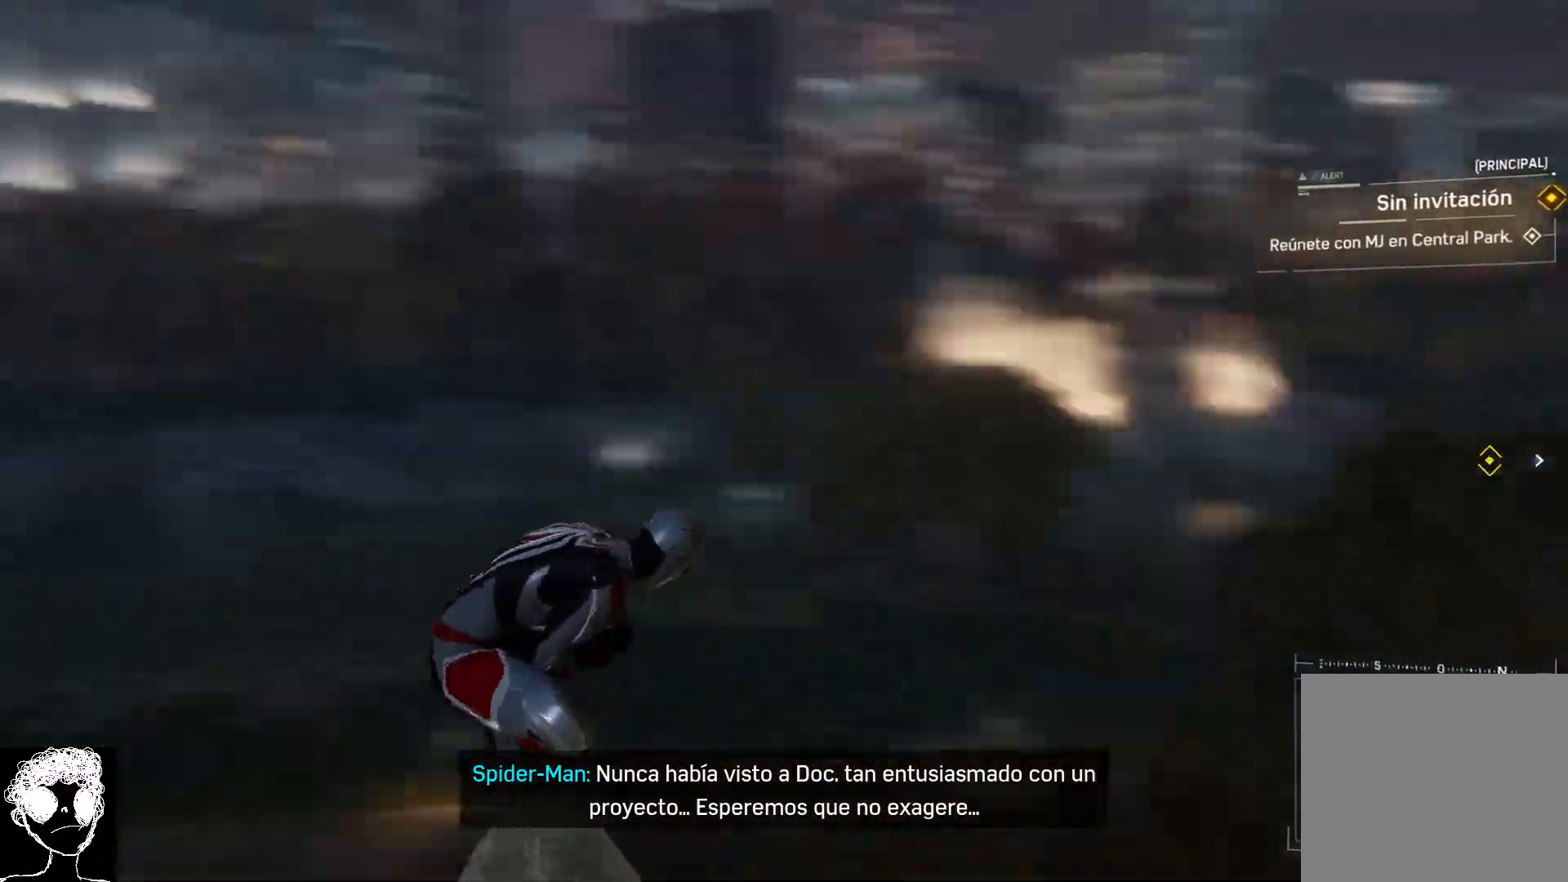
{"buttons": [], "left_stick": "center", "right_stick": "right", "events": [[17, "right_stick", "up-left"], [217, "right_stick", "center"], [317, "right_stick", "right"]]}
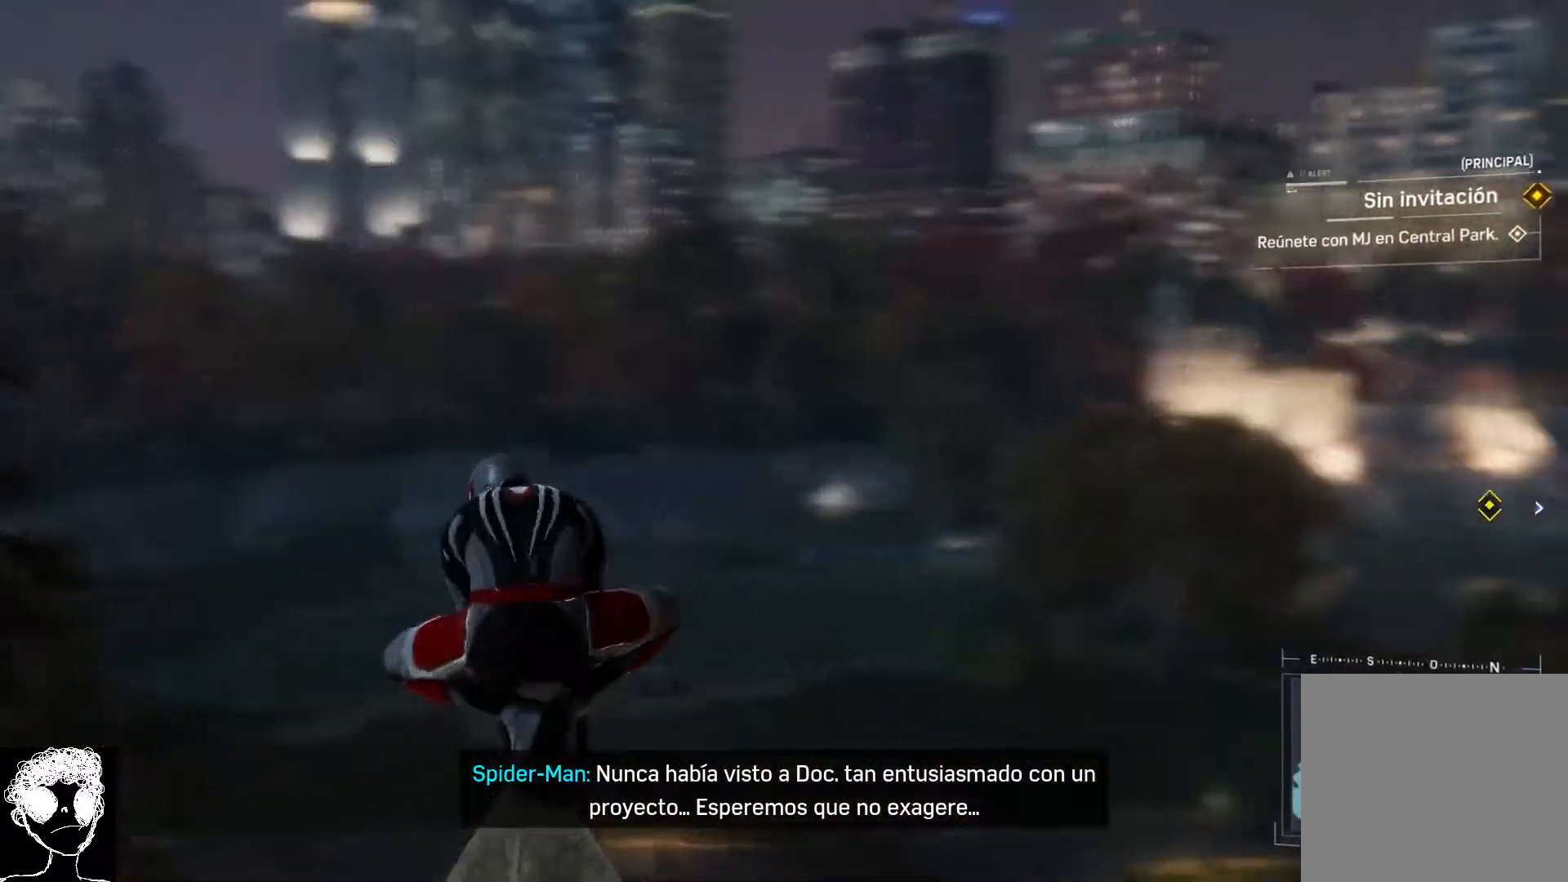
{"buttons": [], "left_stick": "center", "right_stick": "center", "events": [[467, "right_stick", "center"]]}
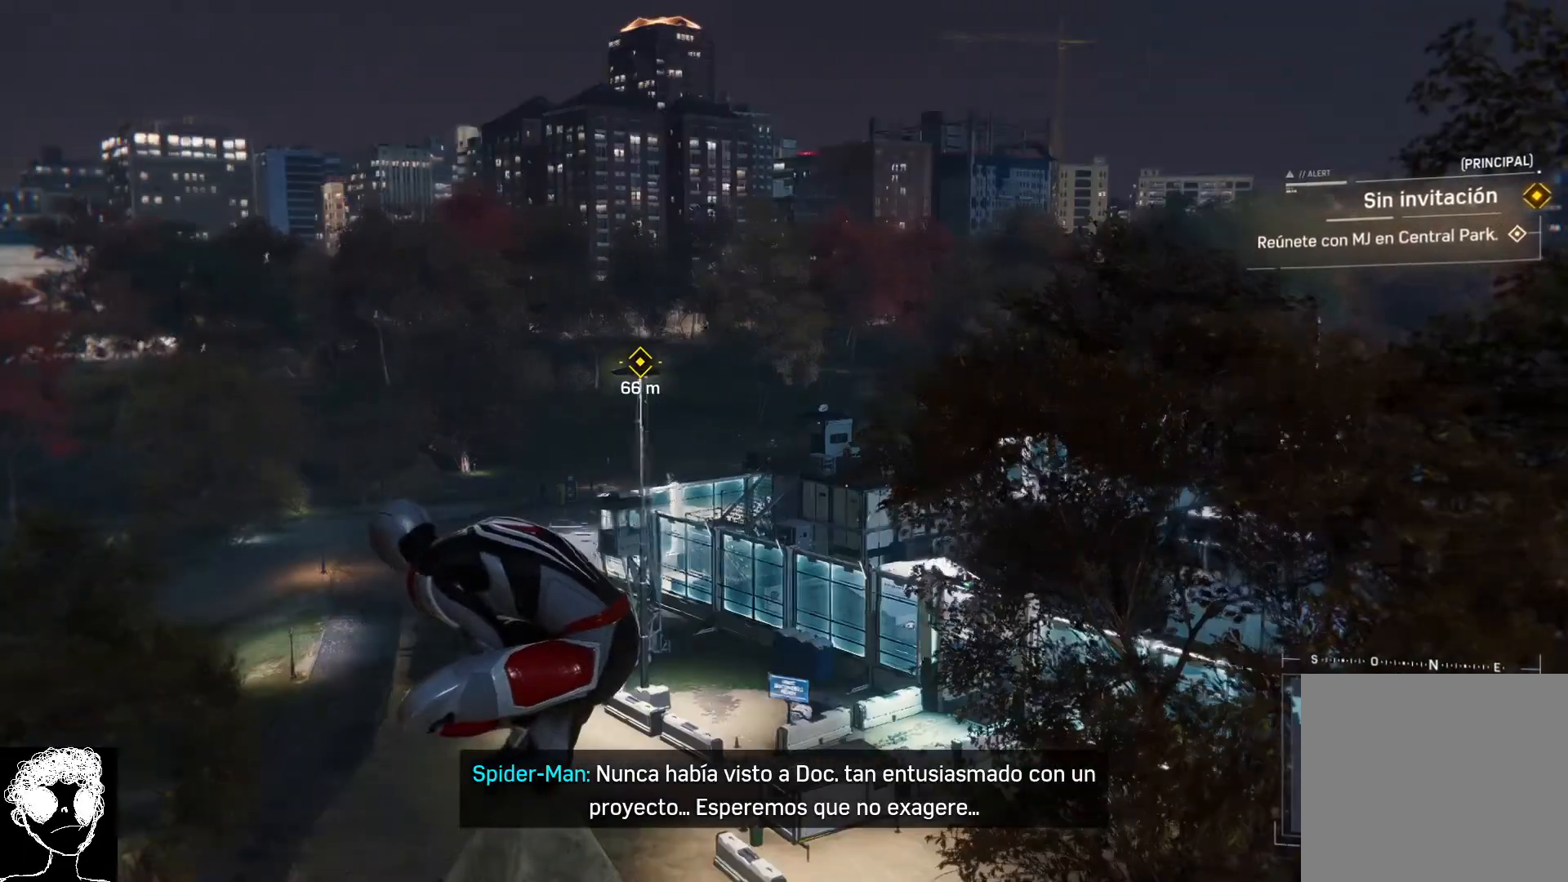
{"buttons": [], "left_stick": "up", "right_stick": "center", "events": [[400, "left_stick", "up"]]}
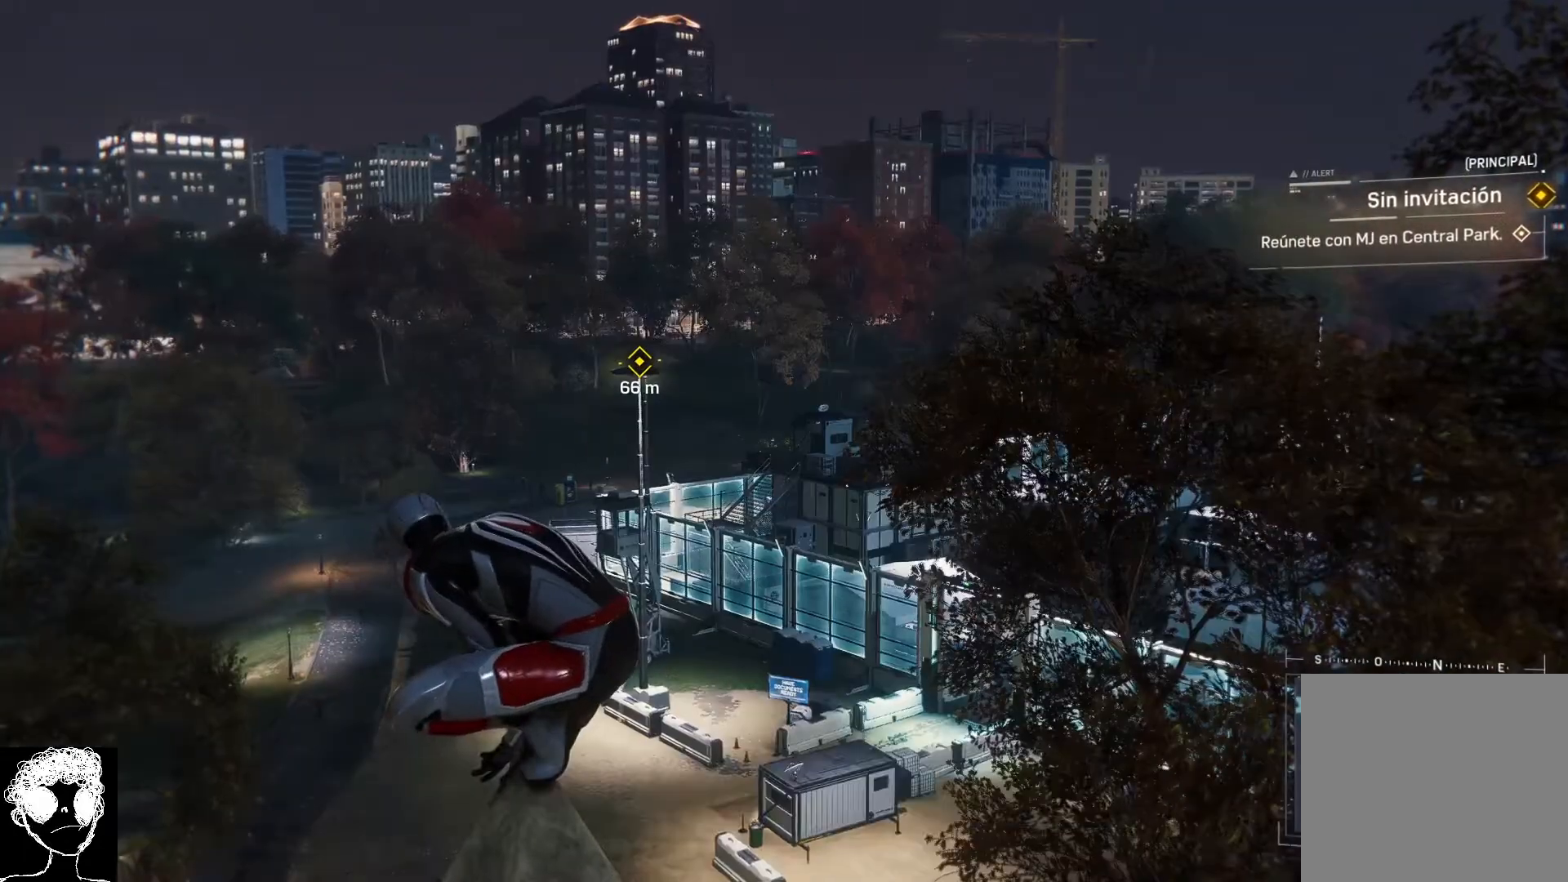
{"buttons": [], "left_stick": "up", "right_stick": "center", "events": [[167, "A", "down"], [283, "A", "up"]]}
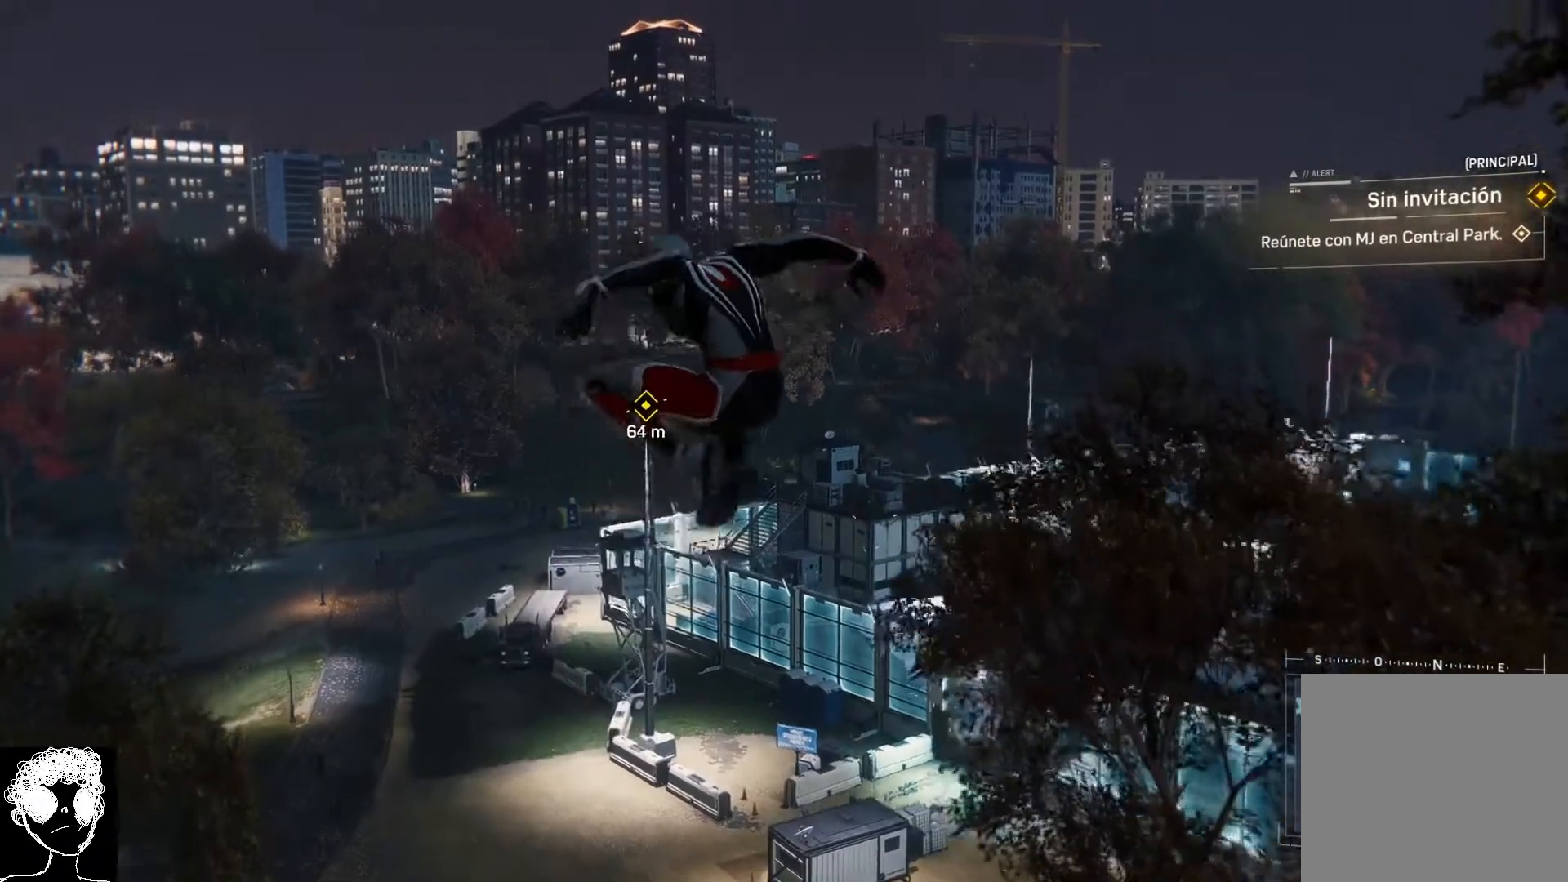
{"buttons": ["R2"], "left_stick": "up", "right_stick": "center", "events": [[50, "right_stick", "down"], [383, "R2", "down"], [383, "right_stick", "center"]]}
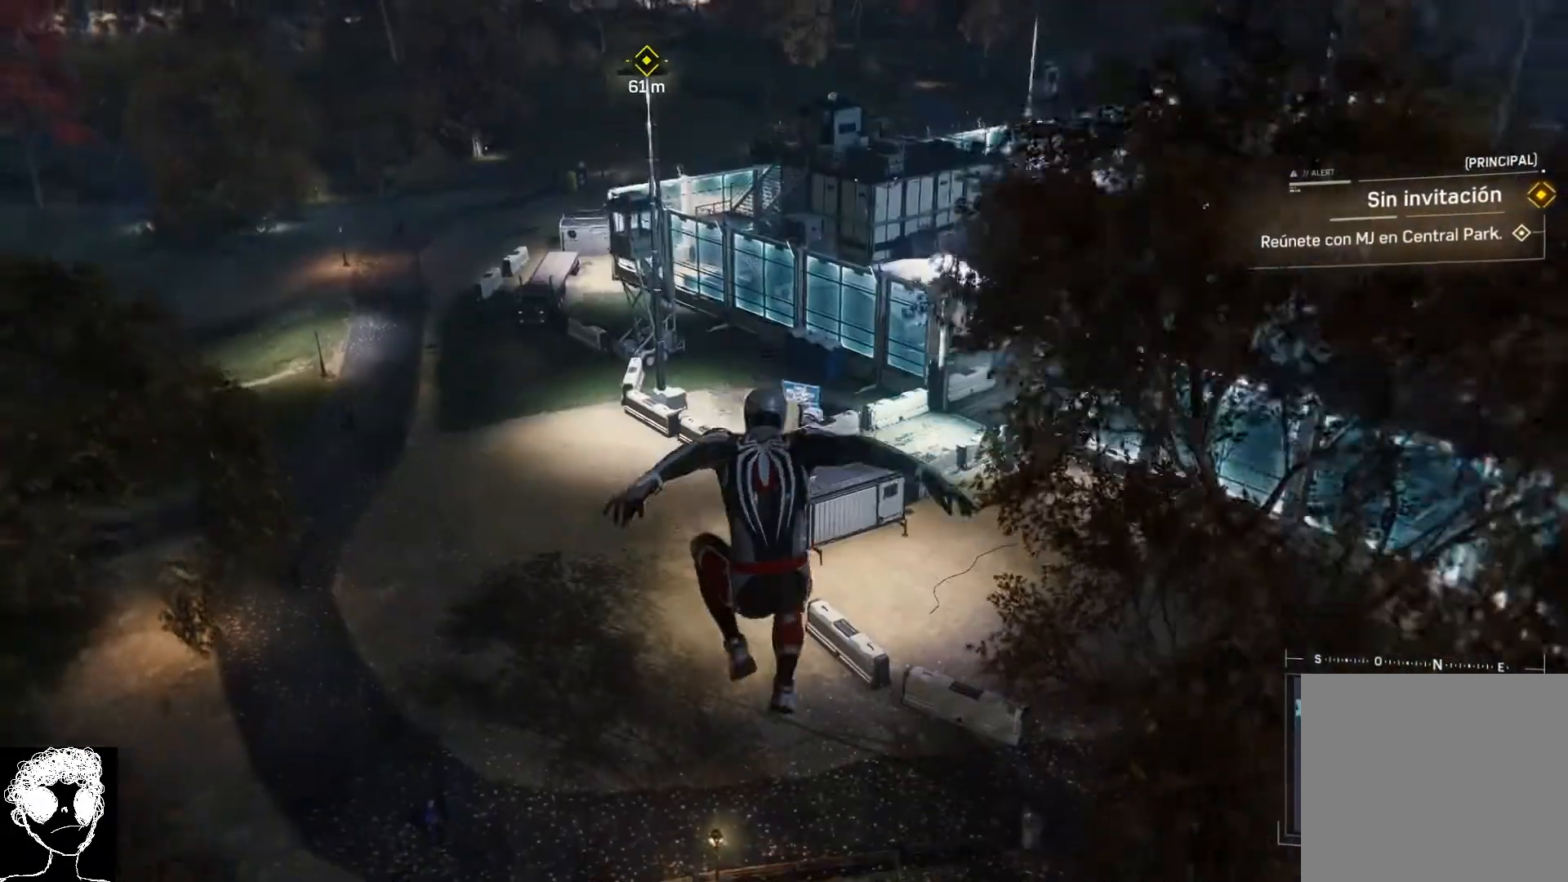
{"buttons": ["R2"], "left_stick": "up", "right_stick": "up", "events": [[217, "right_stick", "up"]]}
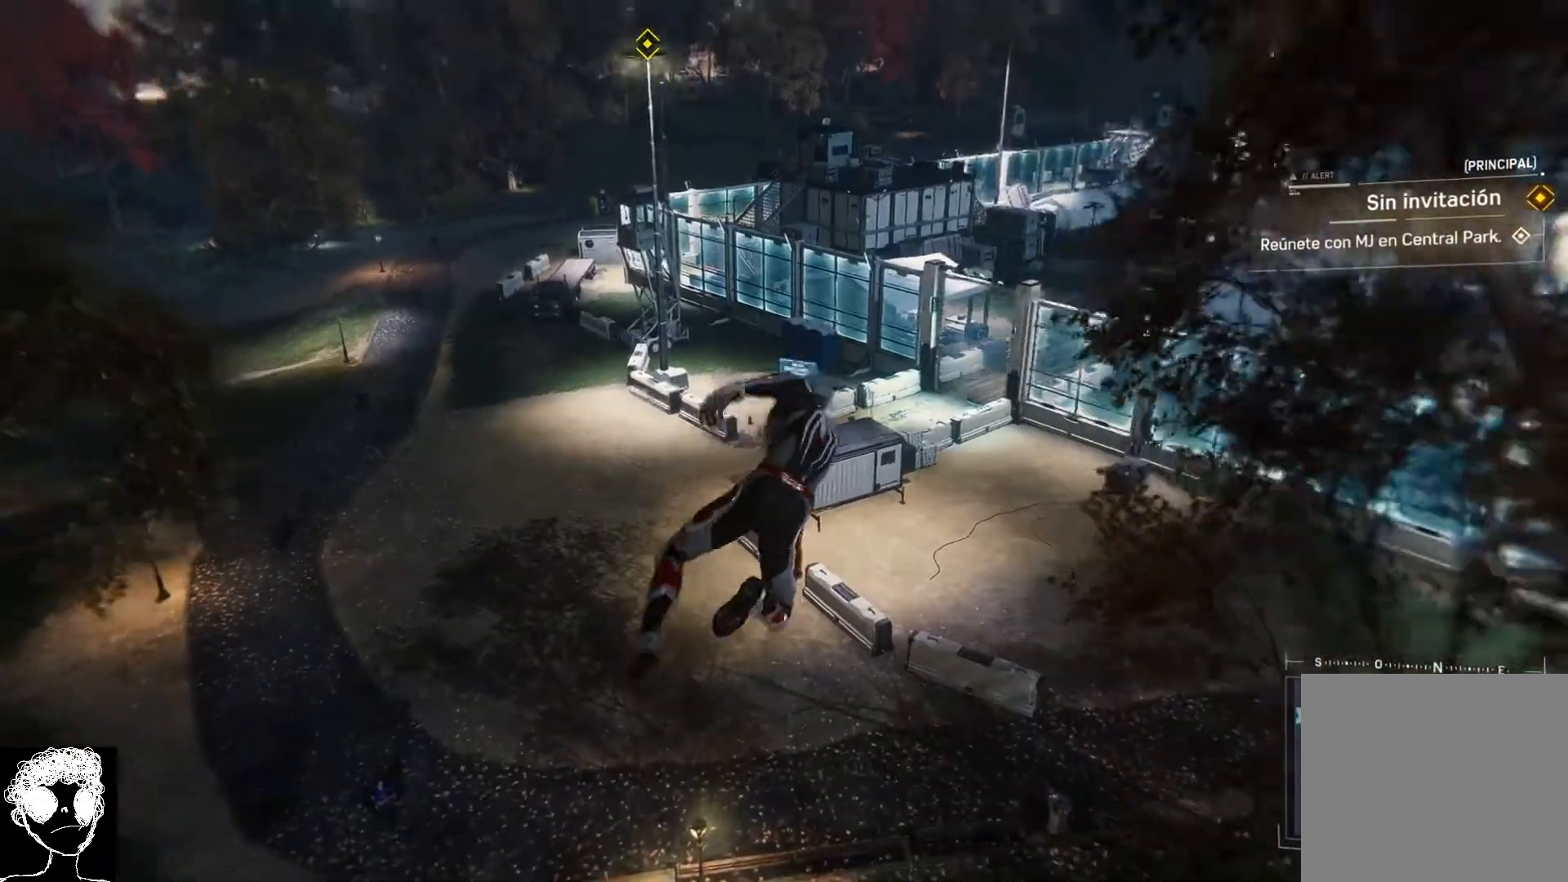
{"buttons": ["R2"], "left_stick": "up-left", "right_stick": "down-left", "events": [[17, "left_stick", "up-left"], [383, "right_stick", "down-left"]]}
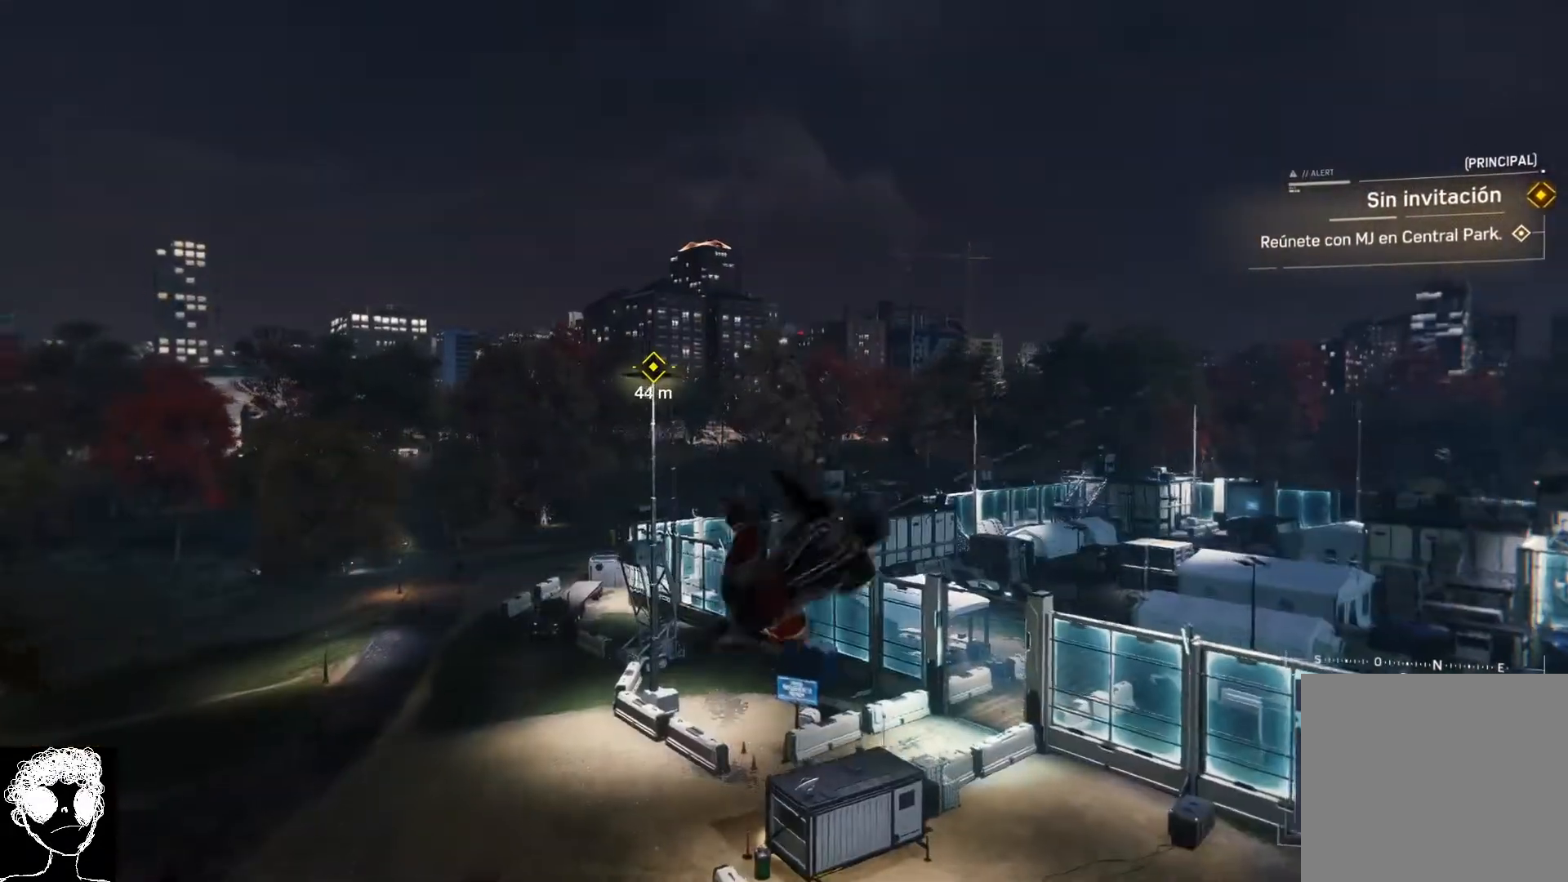
{"buttons": [], "left_stick": "up-left", "right_stick": "left", "events": [[183, "right_stick", "left"], [450, "R2", "up"]]}
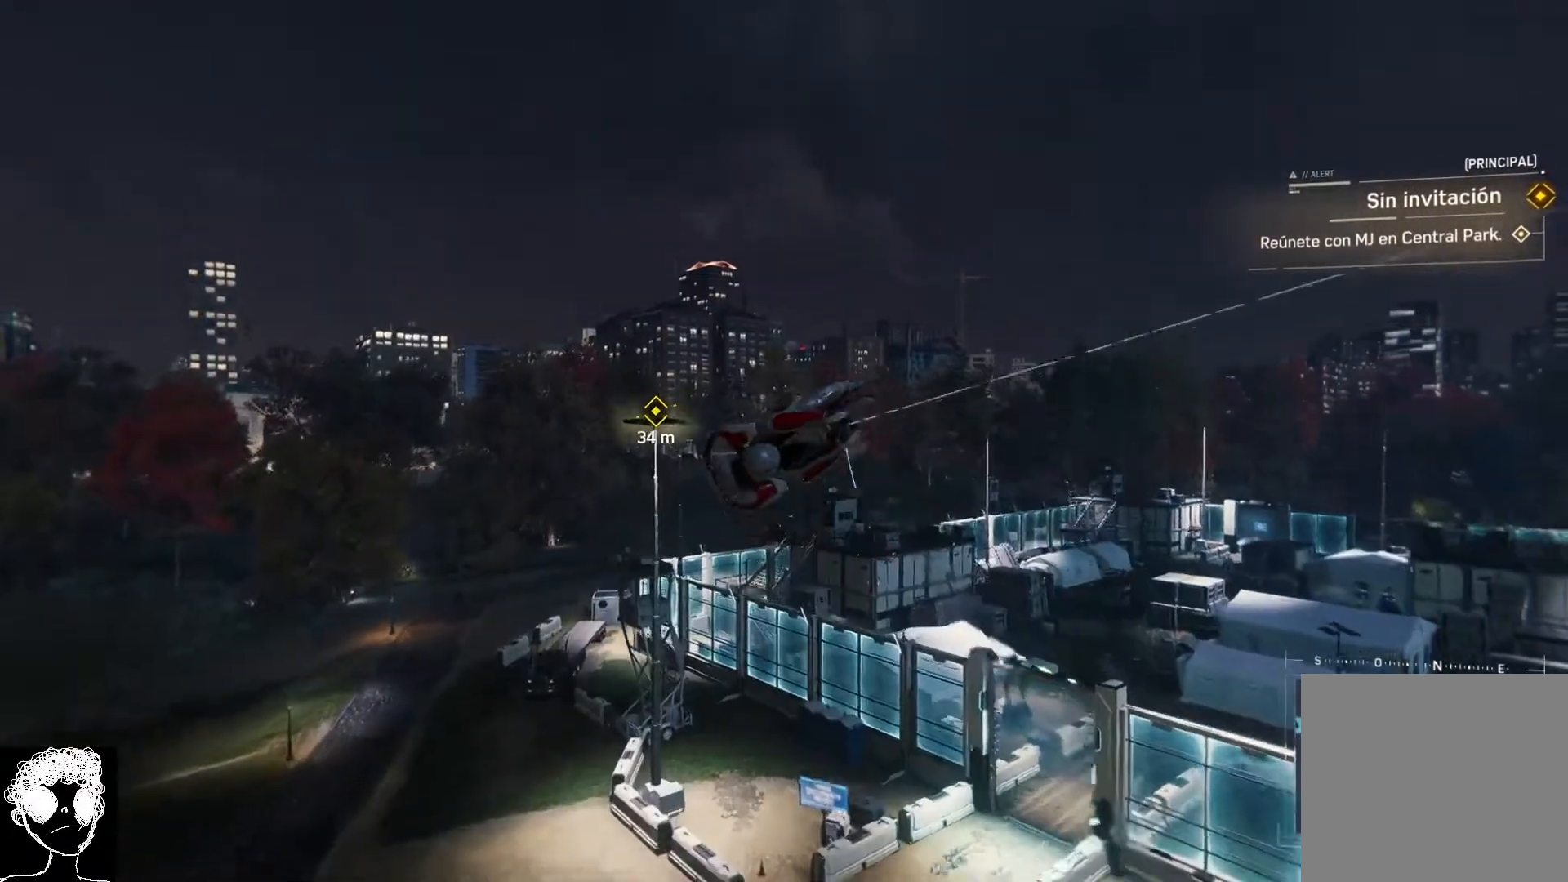
{"buttons": [], "left_stick": "up-left", "right_stick": "down-left", "events": [[50, "right_stick", "down-left"], [283, "right_stick", "down"], [400, "right_stick", "down-left"]]}
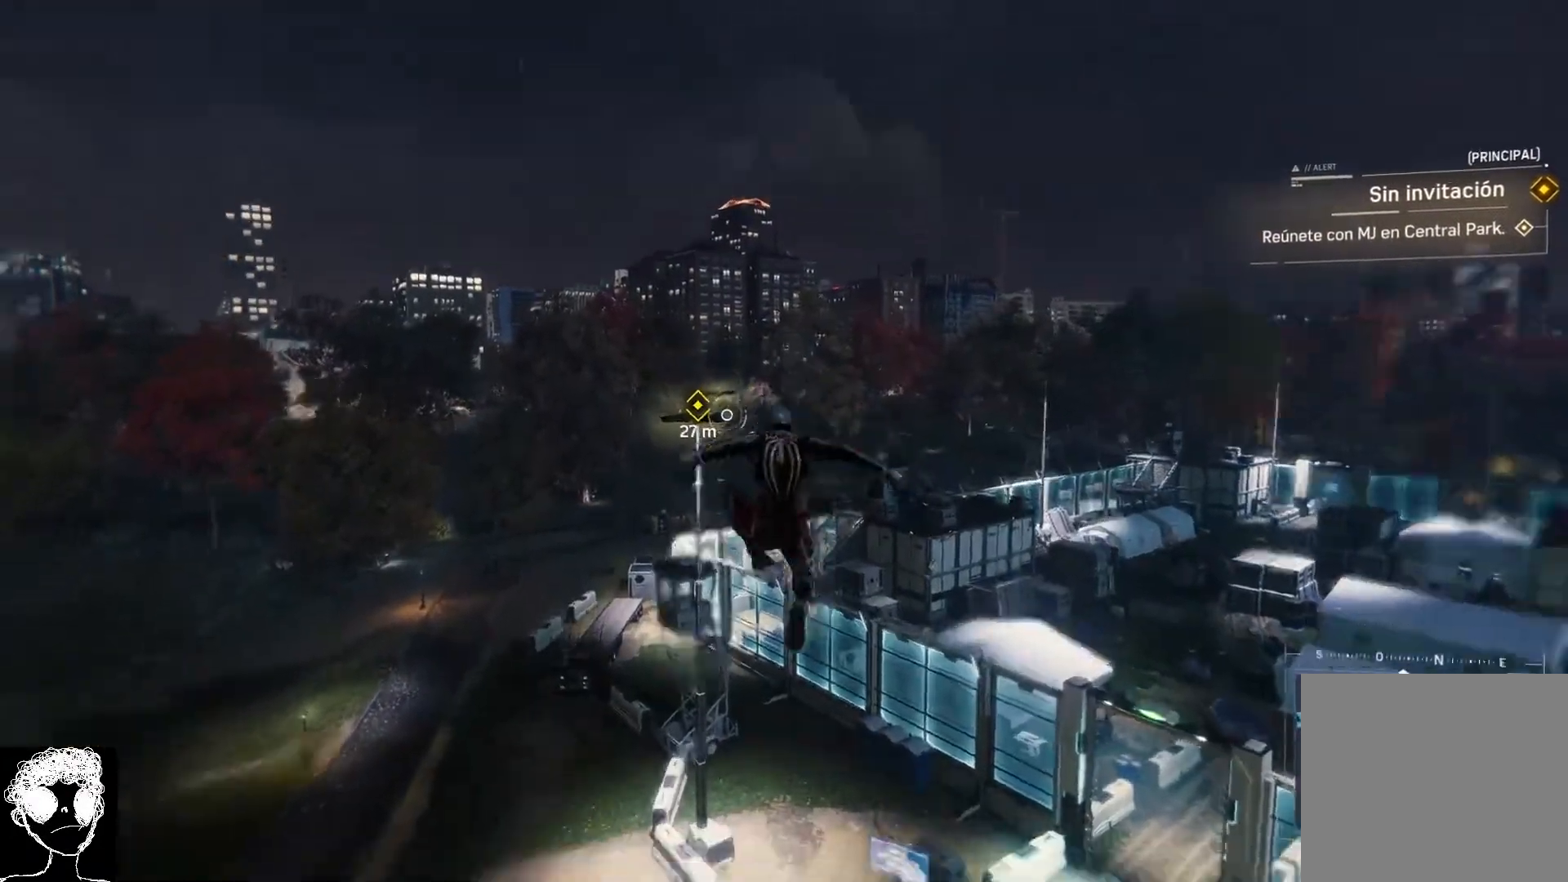
{"buttons": [], "left_stick": "up", "right_stick": "center", "events": [[150, "right_stick", "center"], [250, "right_stick", "up-left"], [300, "R2", "down"], [333, "L2", "down"], [333, "left_stick", "up"], [417, "right_stick", "center"], [450, "L2", "up"], [450, "R2", "up"]]}
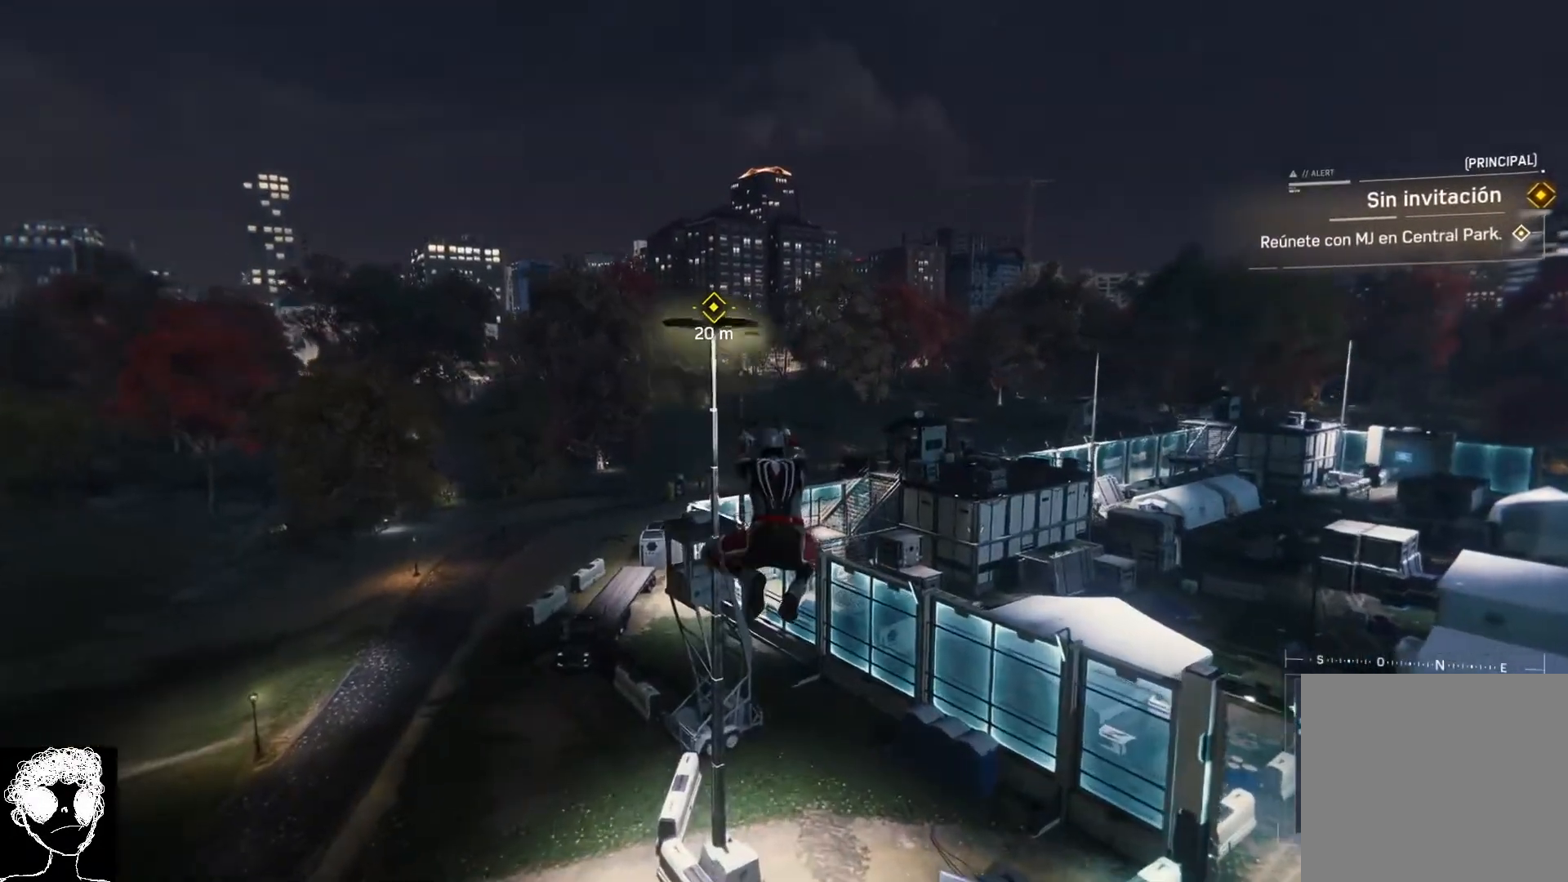
{"buttons": [], "left_stick": "center", "right_stick": "down-left", "events": [[283, "right_stick", "down"], [367, "left_stick", "center"], [367, "right_stick", "down-left"]]}
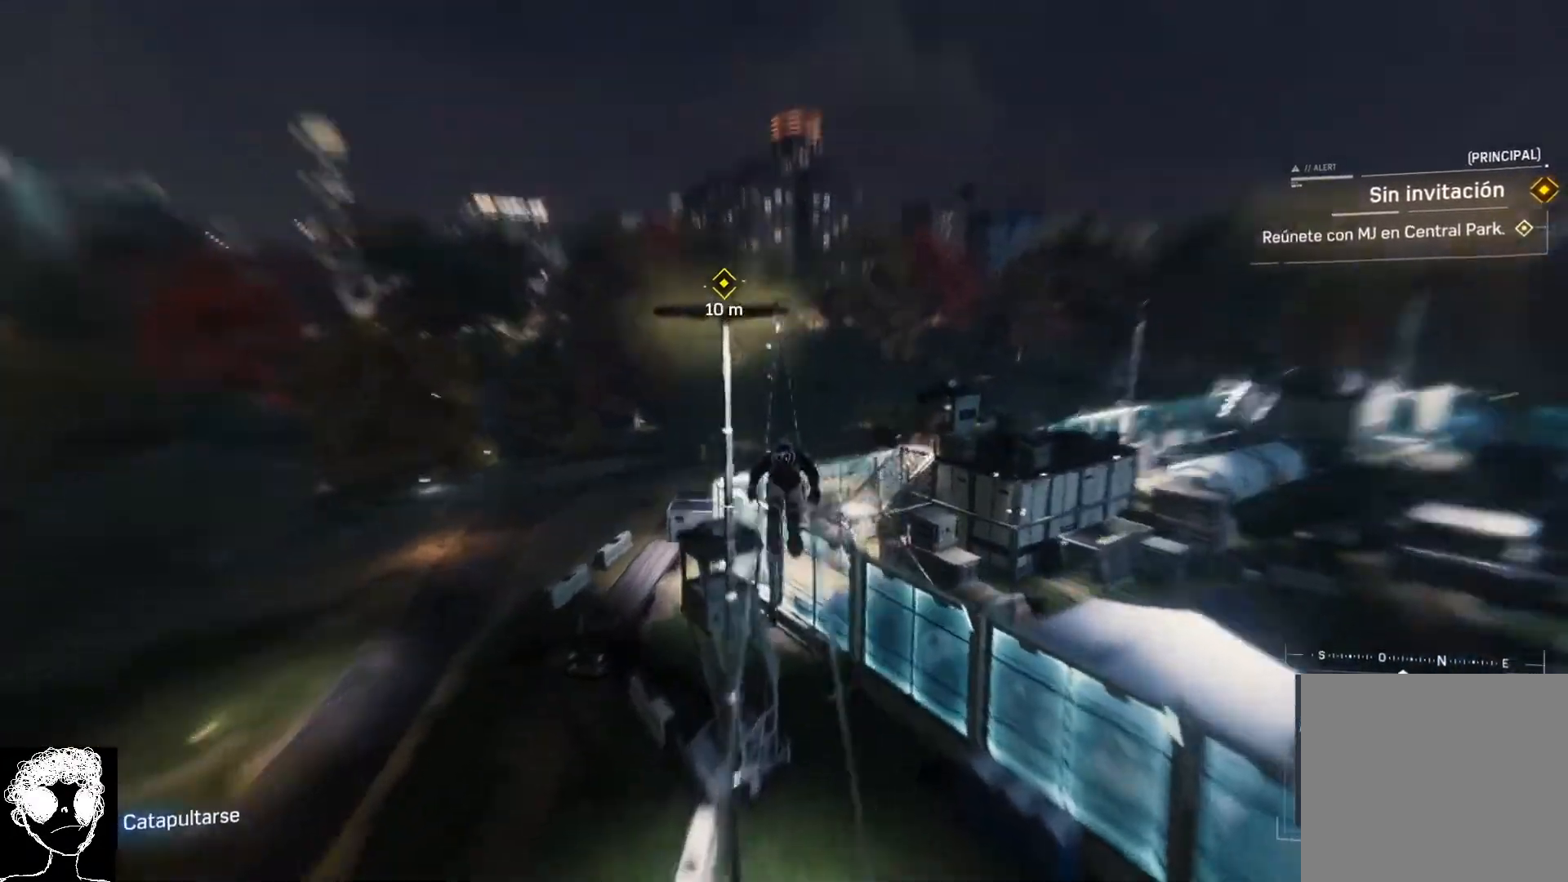
{"buttons": [], "left_stick": "left", "right_stick": "down-left", "events": [[400, "left_stick", "left"]]}
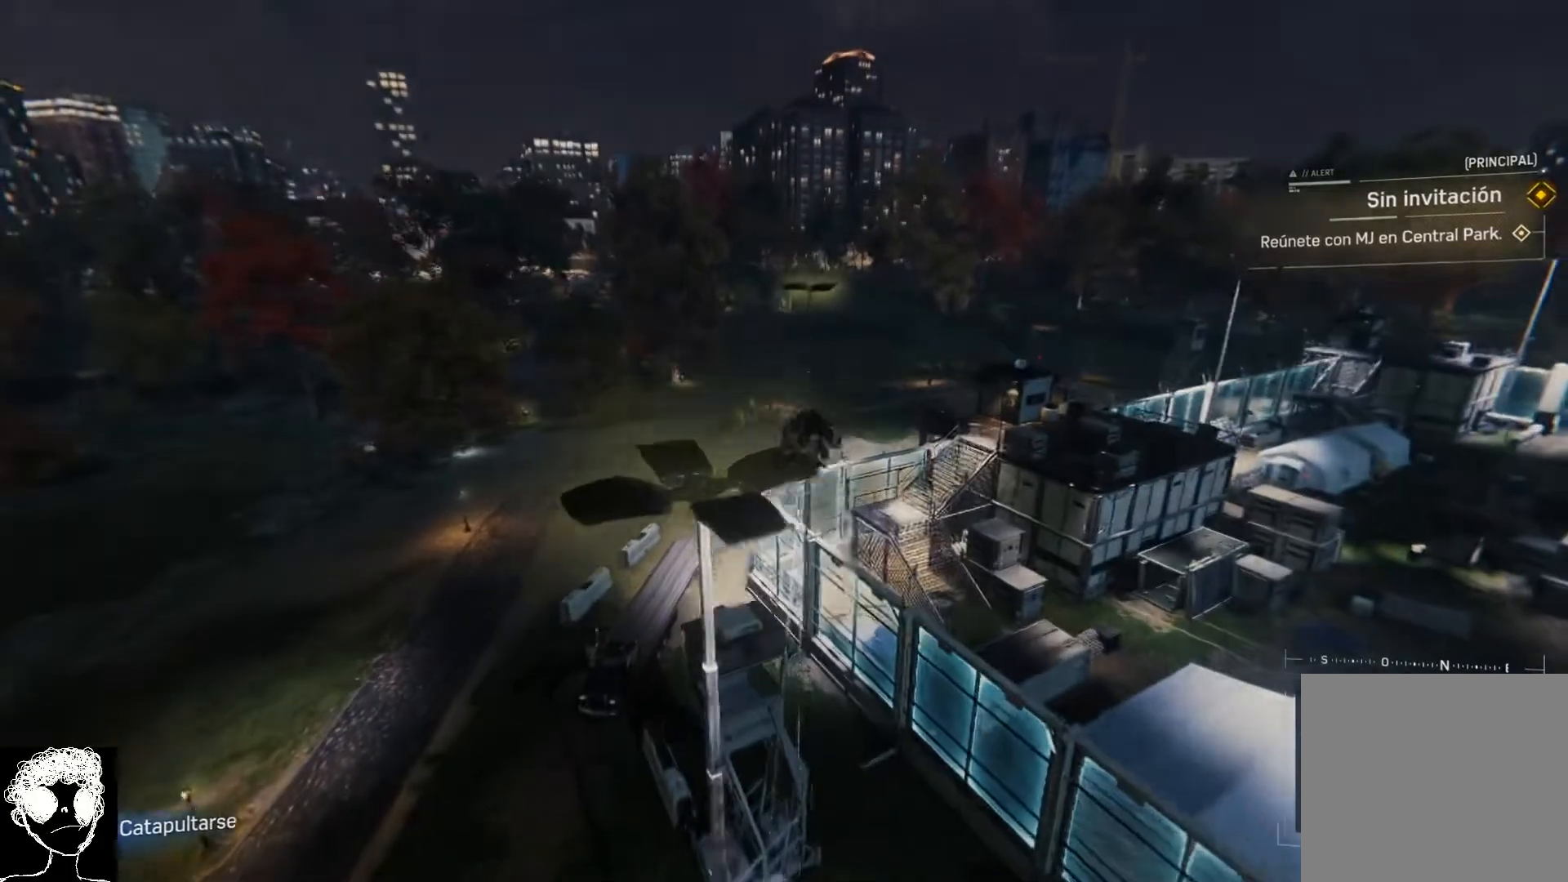
{"buttons": [], "left_stick": "down-left", "right_stick": "right", "events": [[17, "right_stick", "down"], [117, "right_stick", "down-right"], [400, "left_stick", "down-left"], [433, "right_stick", "right"]]}
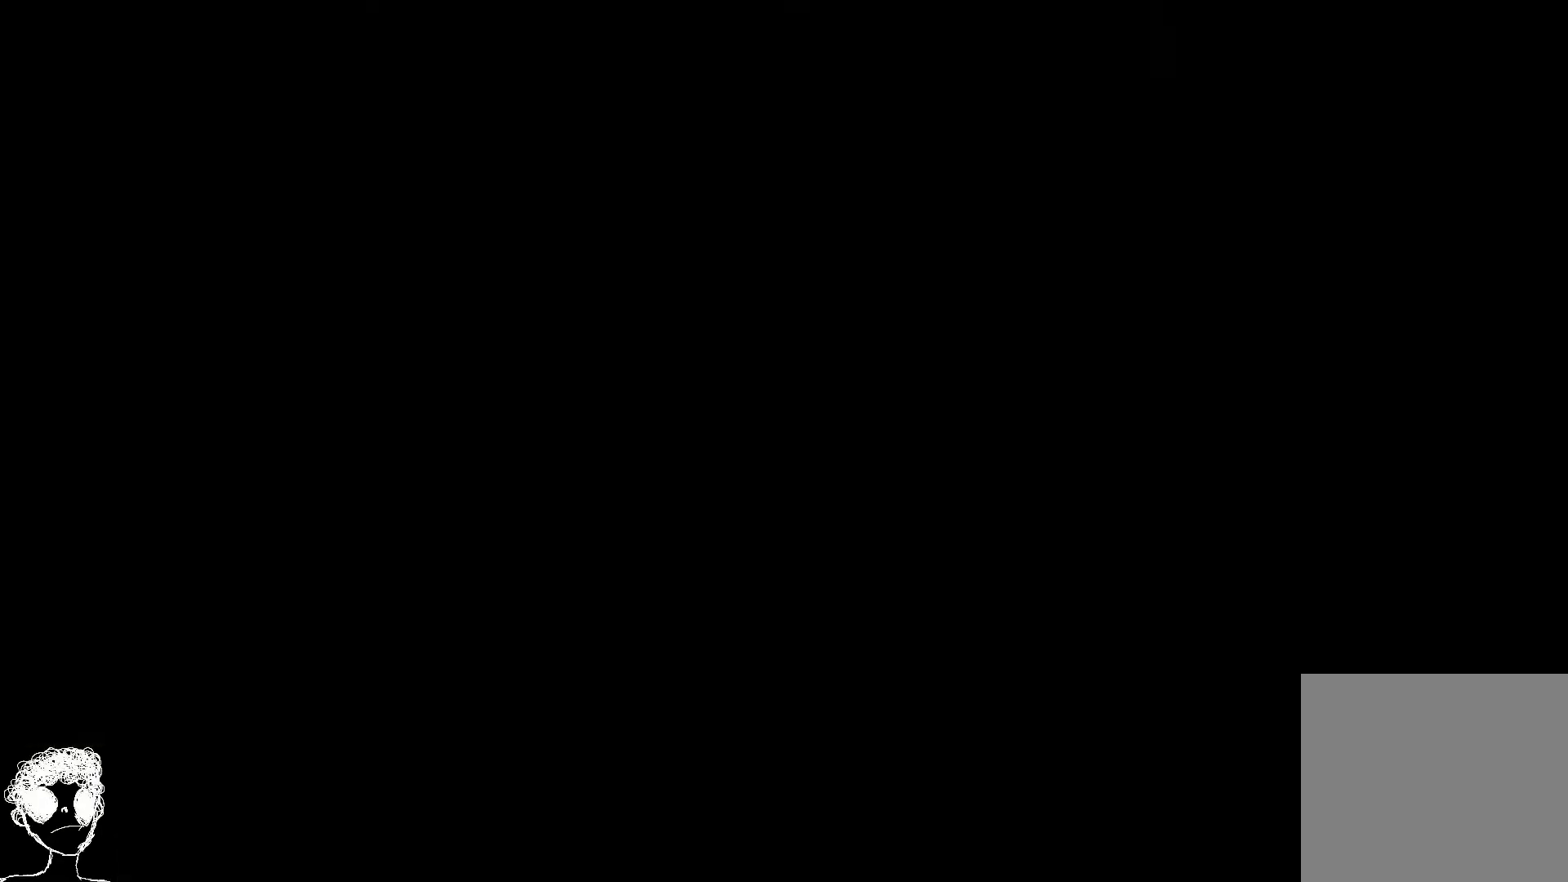
{"buttons": [], "left_stick": "center", "right_stick": "right", "events": [[83, "left_stick", "down-right"], [133, "right_stick", "up-right"], [450, "left_stick", "center"], [483, "right_stick", "right"]]}
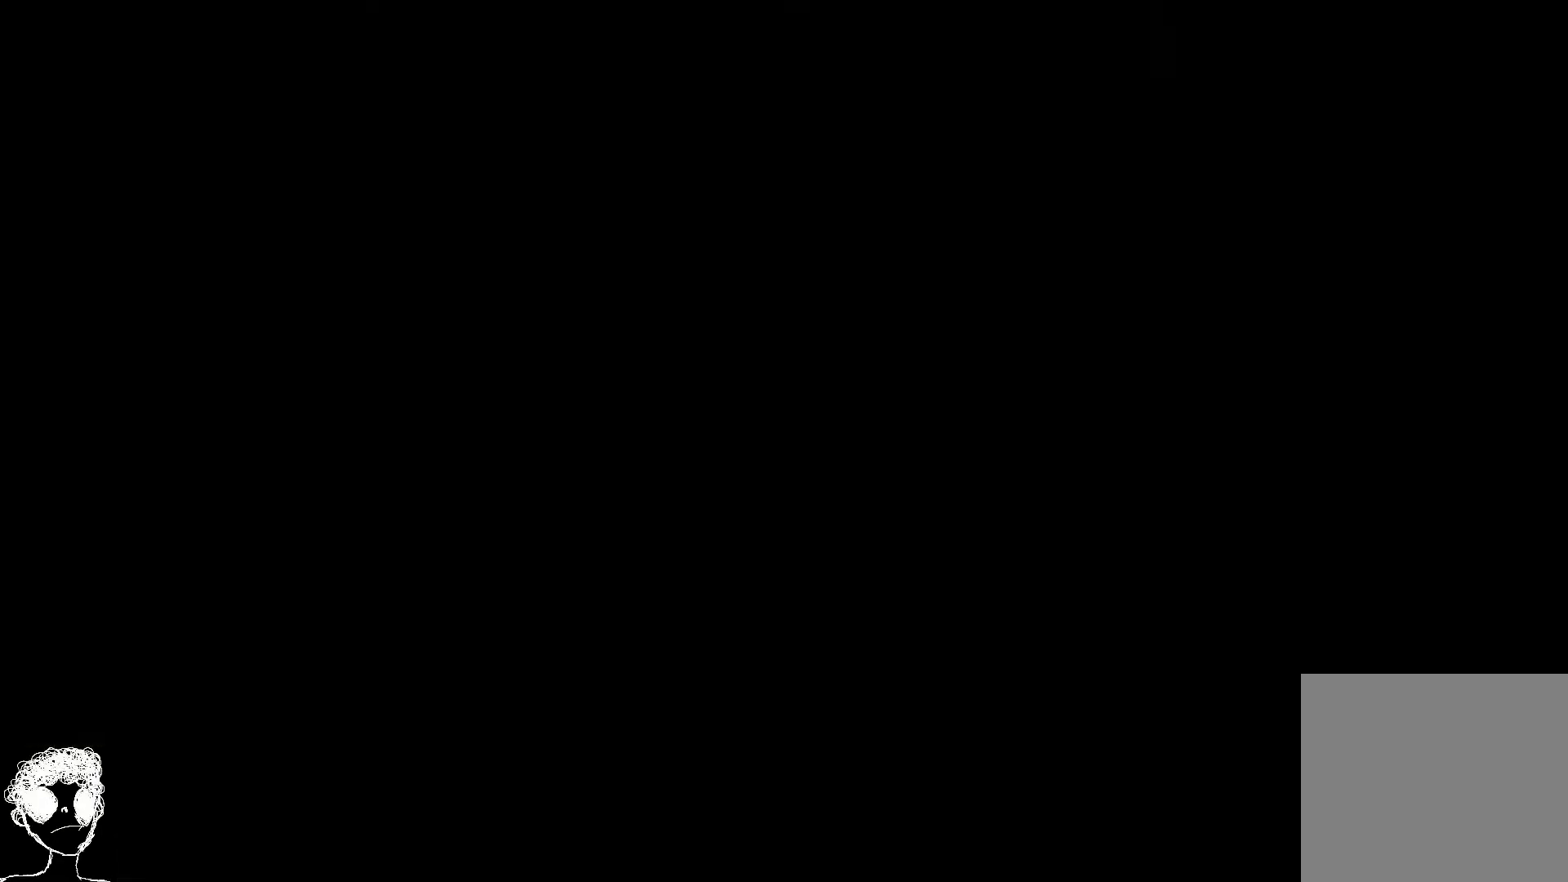
{"buttons": [], "left_stick": "center", "right_stick": "center", "events": [[183, "right_stick", "center"]]}